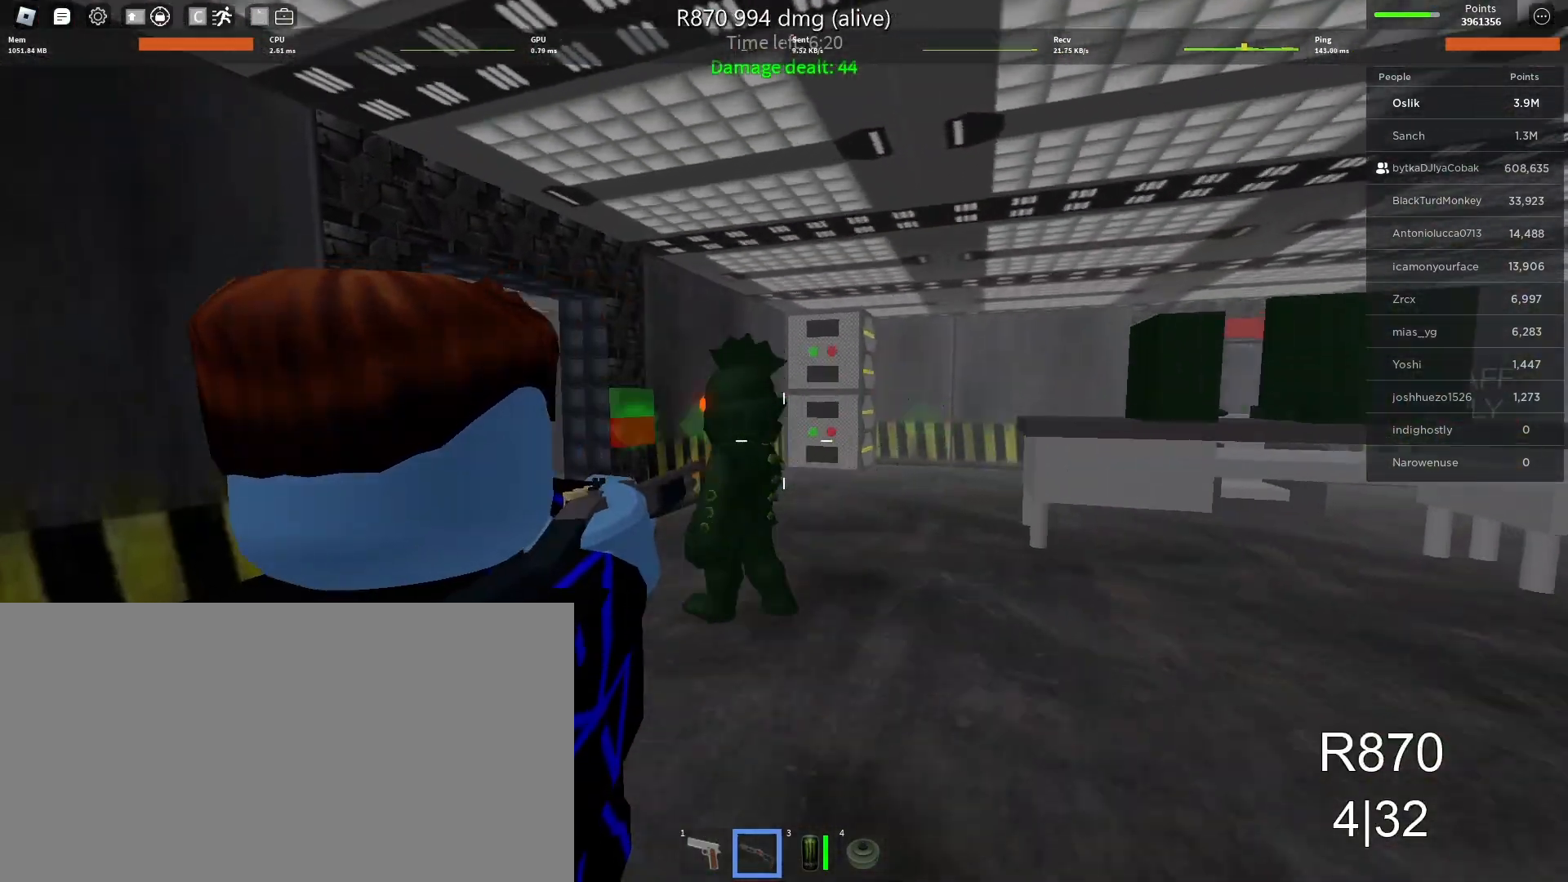
Gameplay with keyboard and mouse; each line is a JSON object with the keys and mouse buttons held at the frame after it. "events" lists presses ("down") and releases ("up") of "a", "ctrl", "d", "e", "f", "q", "r", "s", "shift", "space", "tab", "w", "mouse_left", "mouse_wheel" and "mouse_right" between this image and that frame as [ms after this image, input, new state], when the widget could be followed in between. "mouse_left", "mouse_wheel", "mouse_right" = the "left", "wheel", "right" buttons of the "mouse" list. No other keys are recorded. "wheel" means that the mouse wheel is clicked or scrolled. Mouse movement is not recorded.
{"keys": ["d", "w"], "mouse": [], "events": [[33, "mouse_left", "up"], [67, "w", "up"], [167, "w", "down"], [300, "a", "up"], [333, "d", "down"]]}
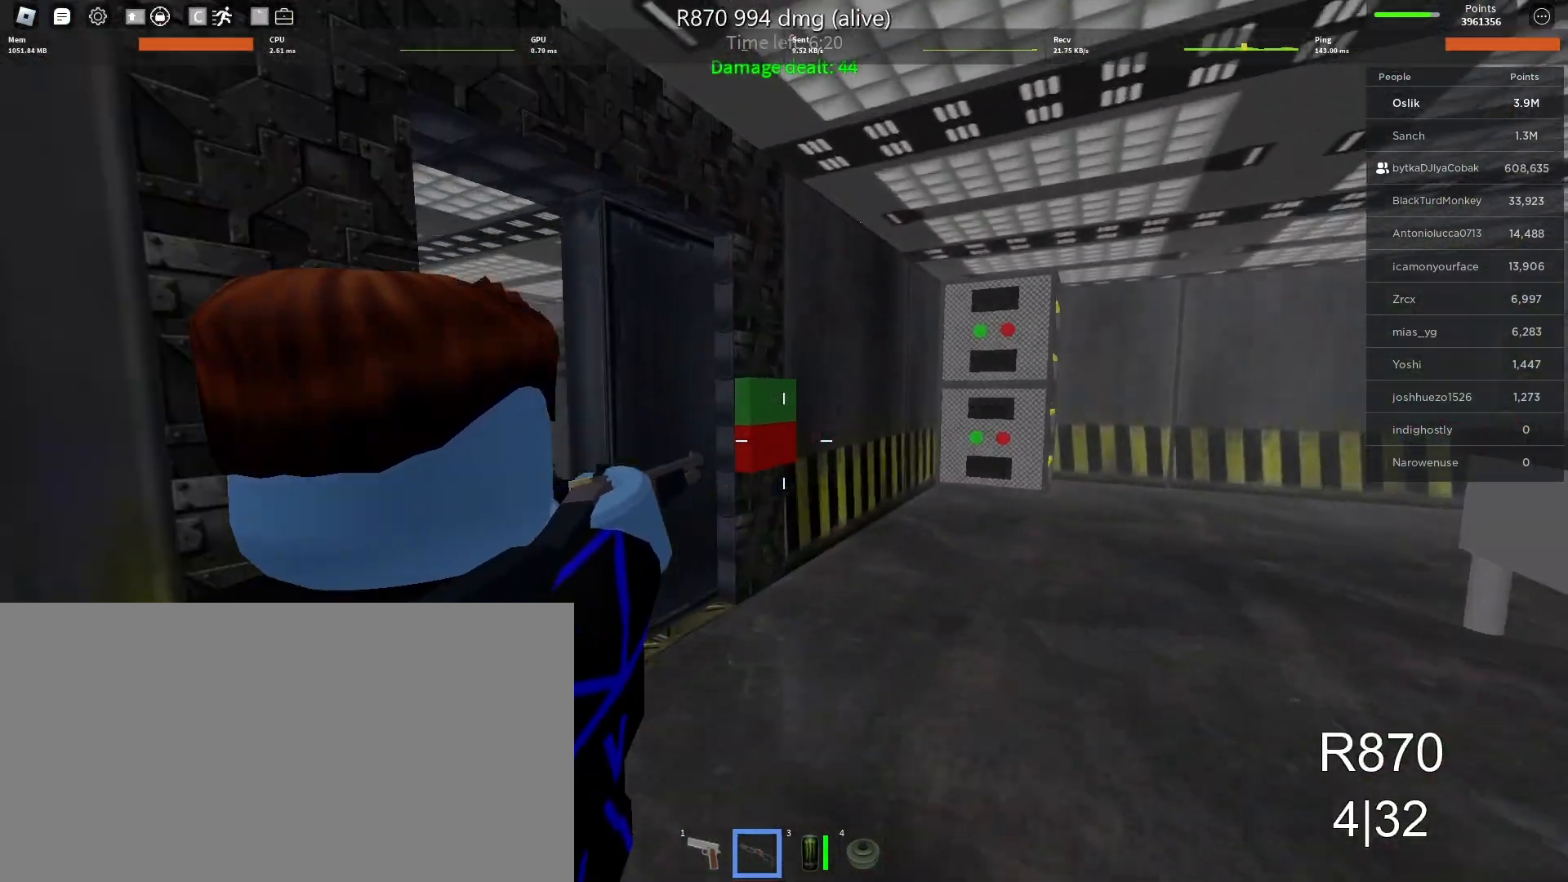
{"keys": [], "mouse": [], "events": [[233, "d", "up"], [333, "w", "up"]]}
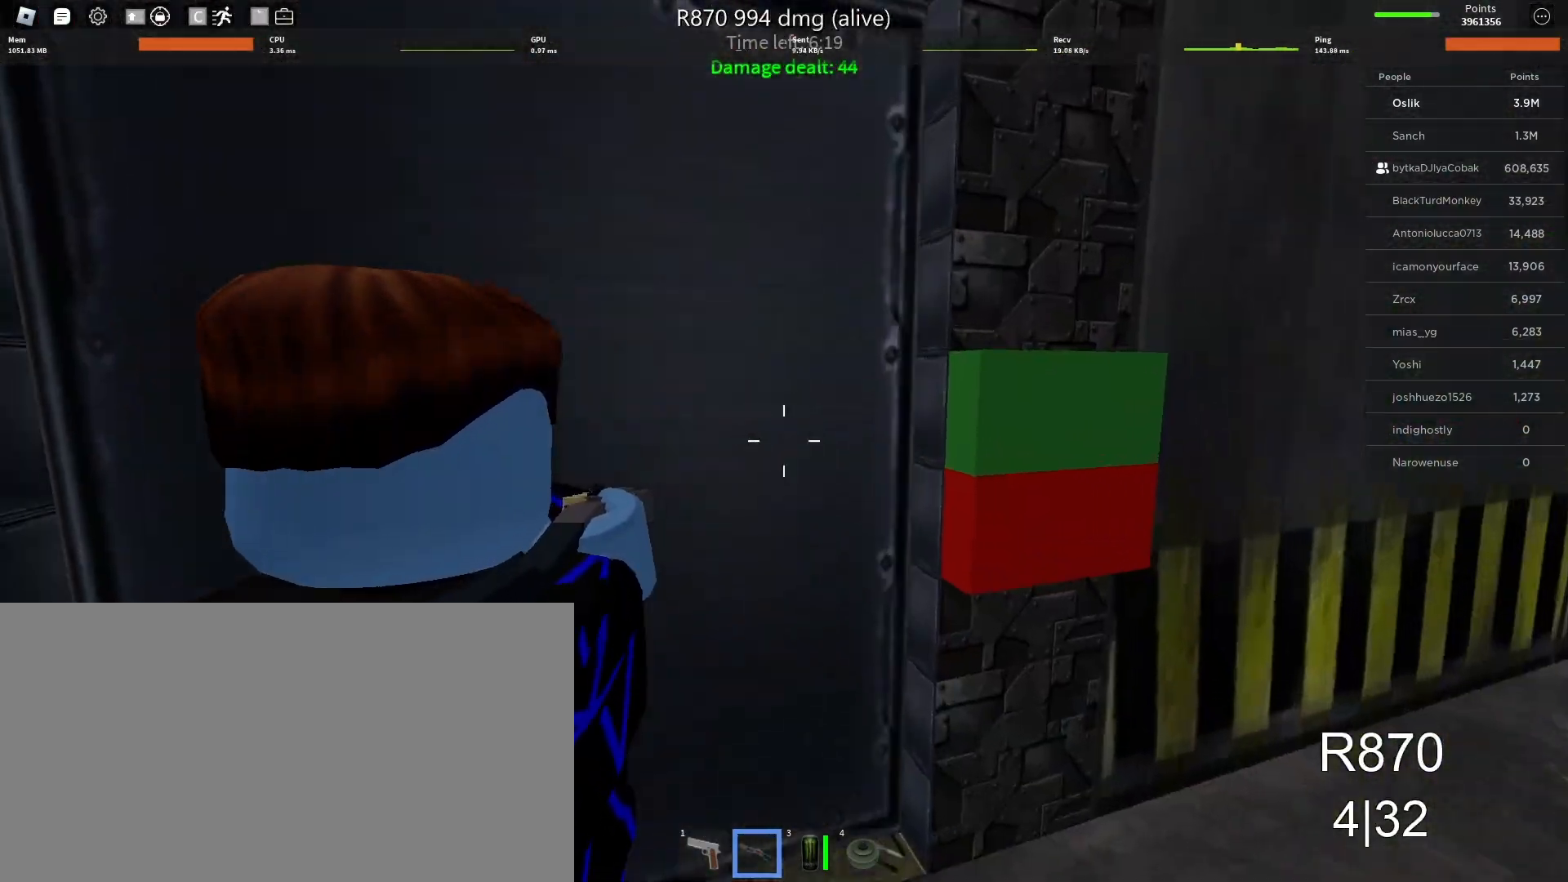
{"keys": ["a", "w"], "mouse": [], "events": [[33, "e", "down"], [100, "e", "up"], [200, "a", "down"], [200, "e", "down"], [267, "w", "down"], [300, "e", "up"], [333, "a", "up"], [433, "mouse_wheel", "down"], [467, "a", "down"], [467, "mouse_wheel", "up"]]}
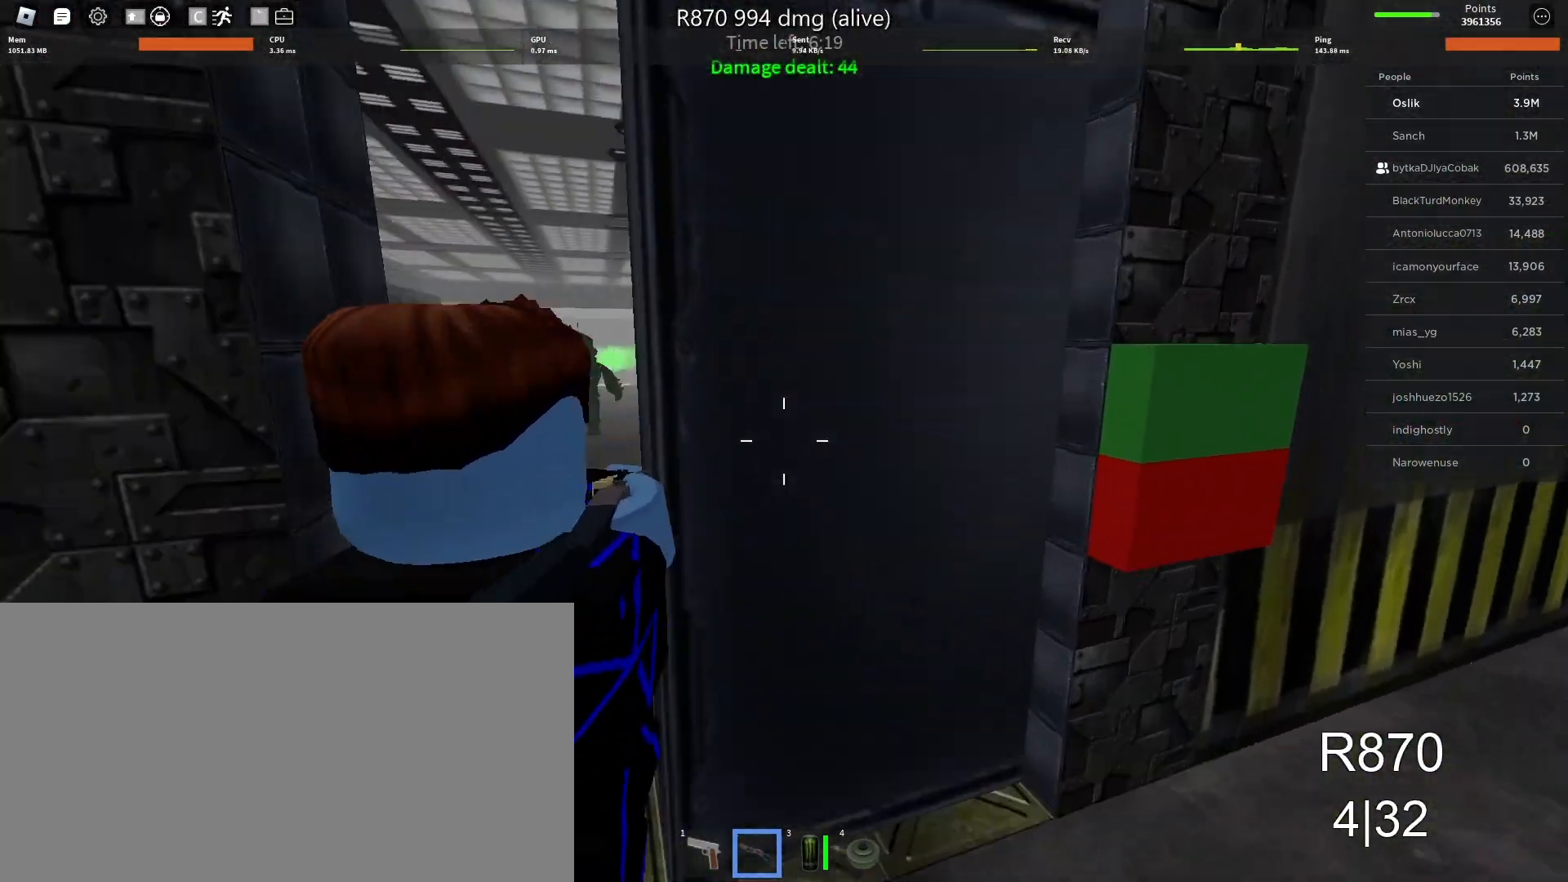
{"keys": ["w"], "mouse": [], "events": [[100, "a", "up"], [400, "mouse_left", "down"], [500, "mouse_left", "up"]]}
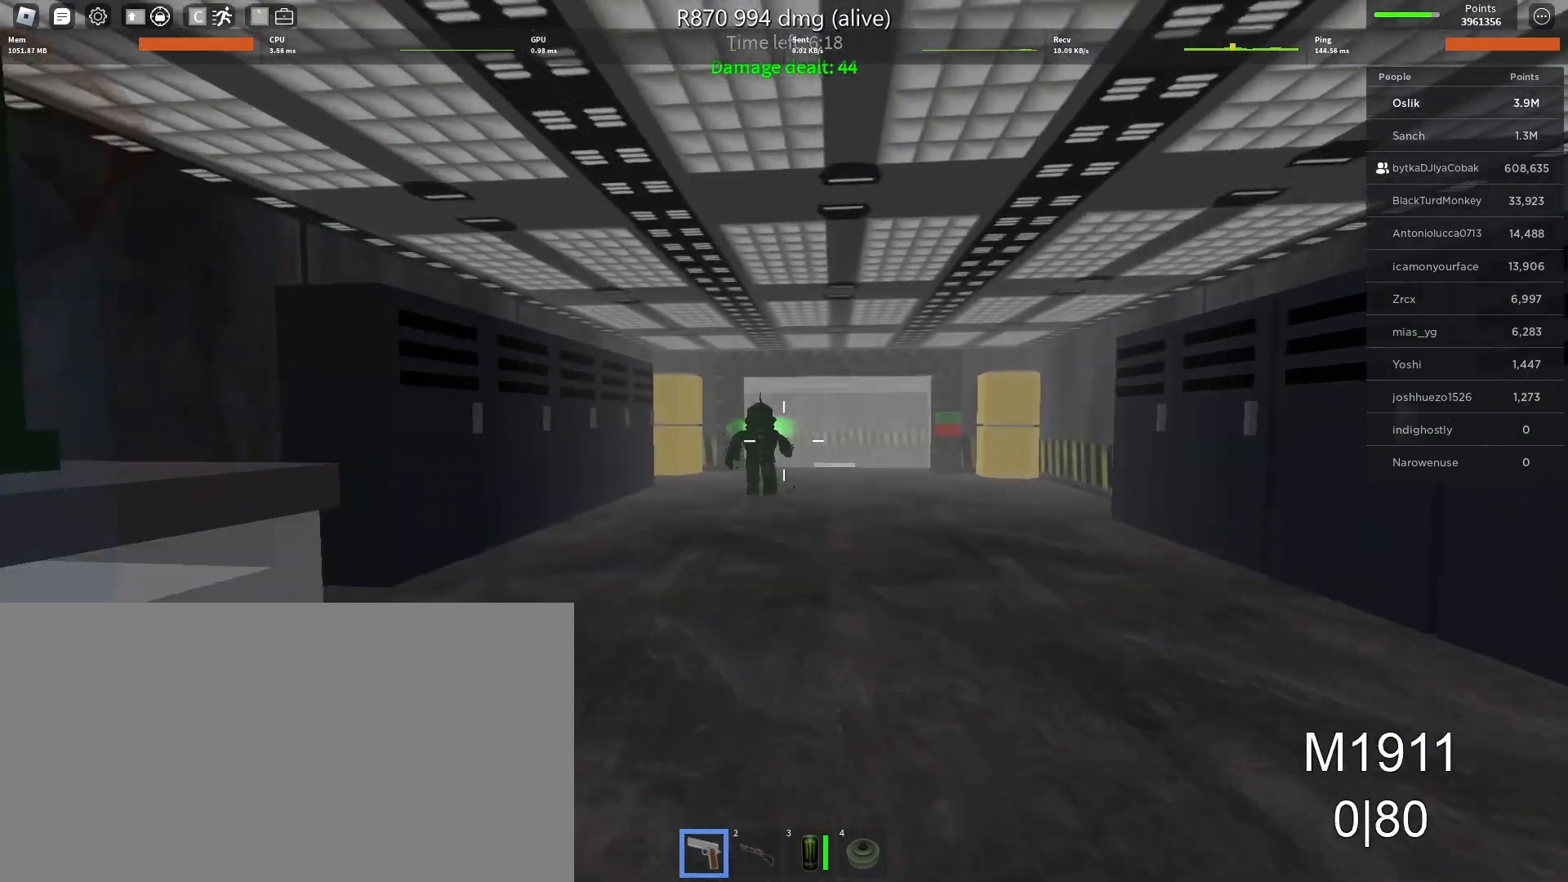
{"keys": ["w"], "mouse": ["left"], "events": [[133, "mouse_left", "down"], [233, "mouse_left", "up"], [300, "mouse_left", "down"], [433, "mouse_left", "up"], [467, "mouse_left", "down"]]}
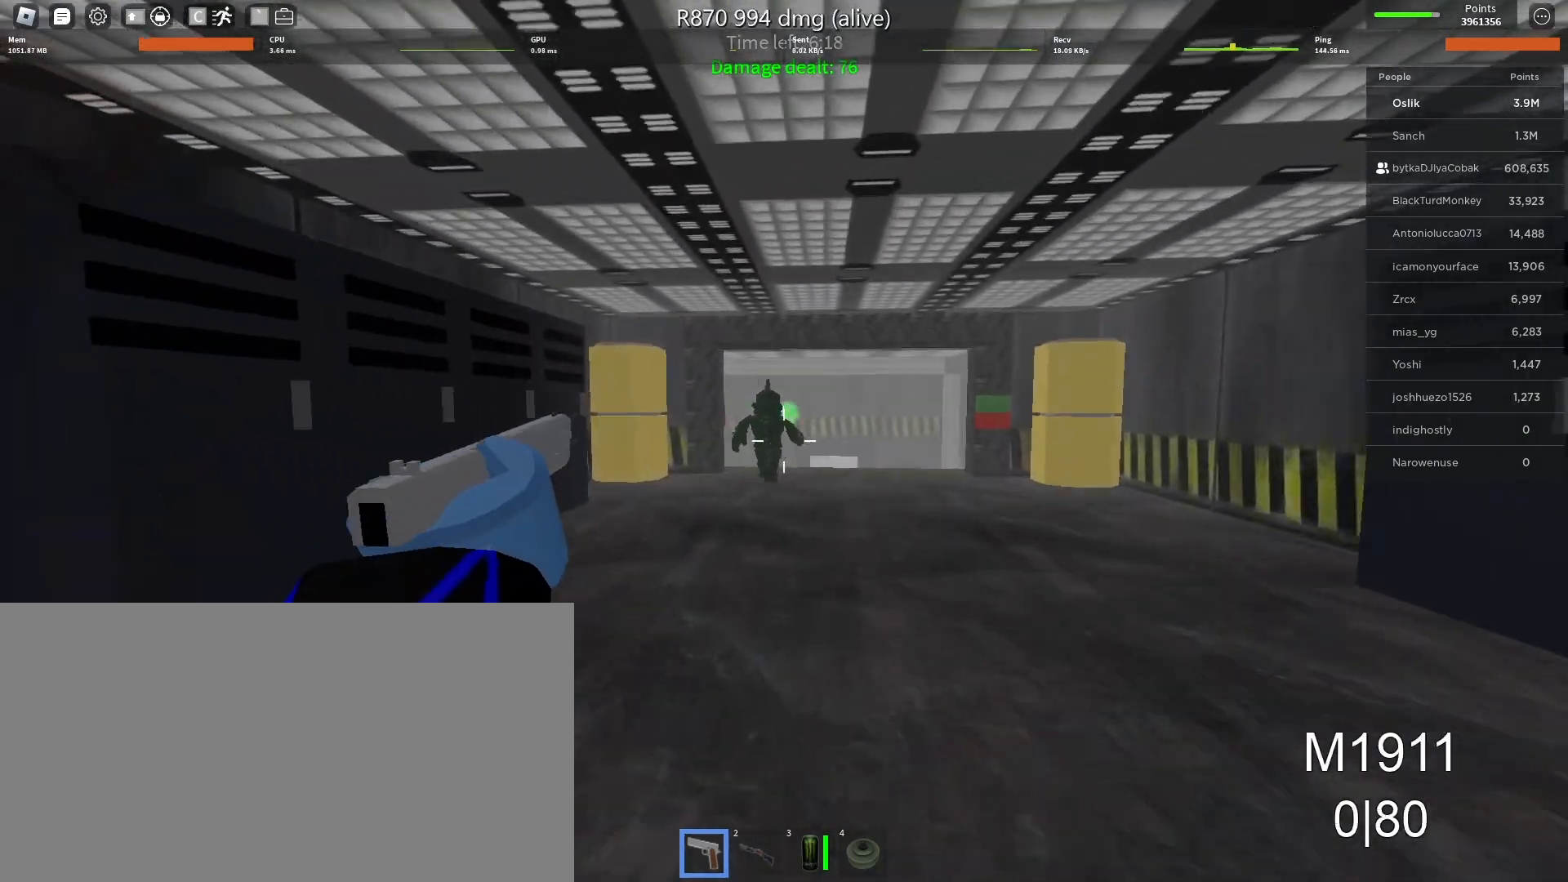
{"keys": ["w"], "mouse": [], "events": [[67, "mouse_left", "up"], [133, "mouse_left", "down"], [233, "mouse_left", "up"]]}
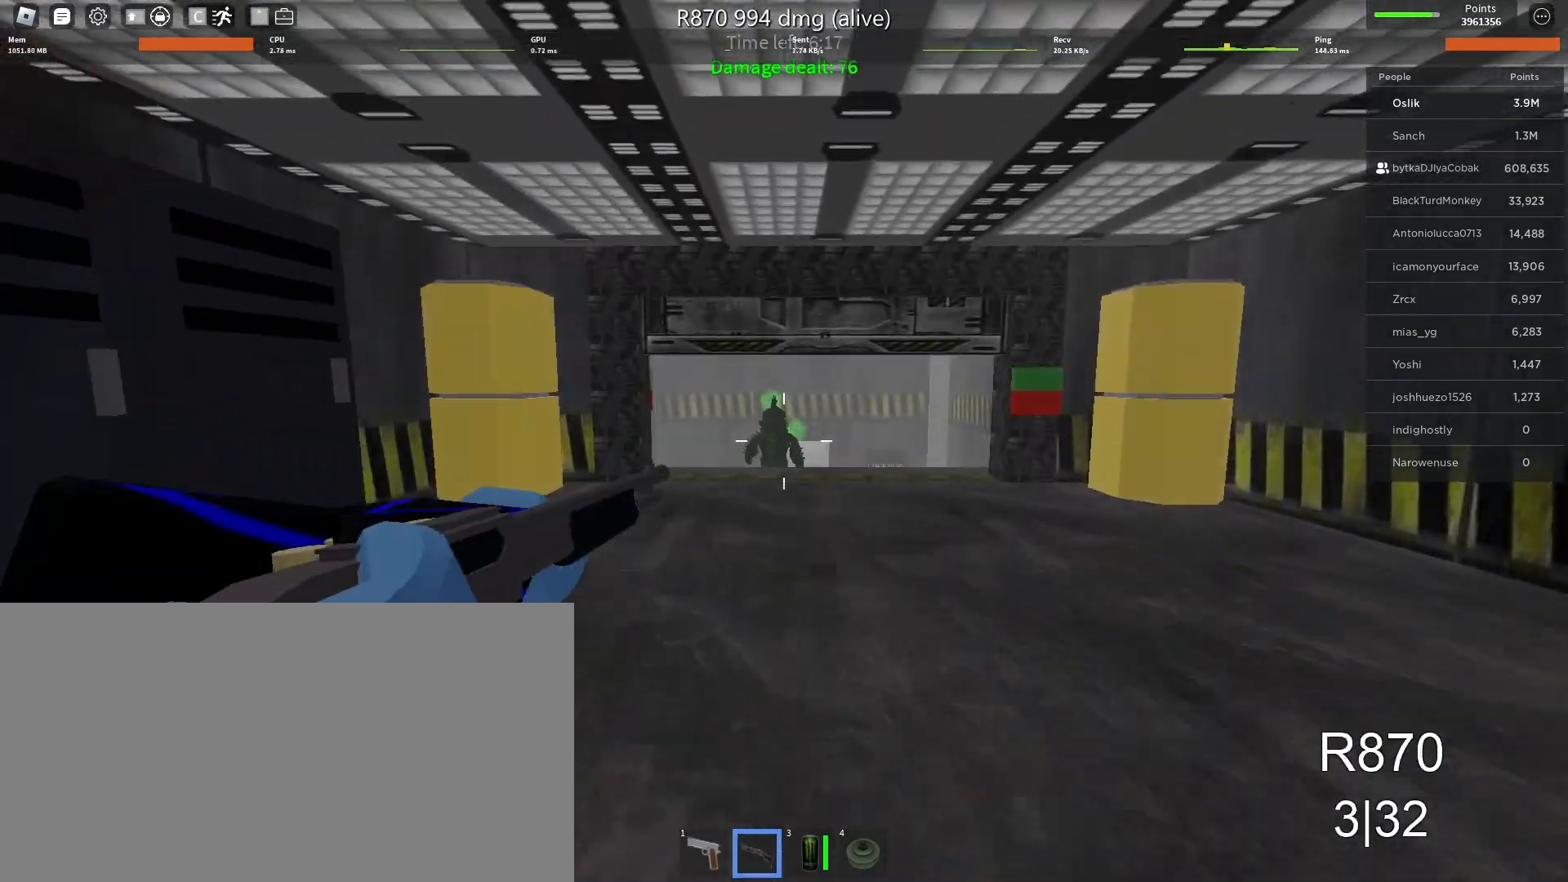
{"keys": ["w"], "mouse": [], "events": [[100, "mouse_left", "down"], [200, "mouse_left", "up"], [333, "mouse_left", "down"], [433, "mouse_left", "up"]]}
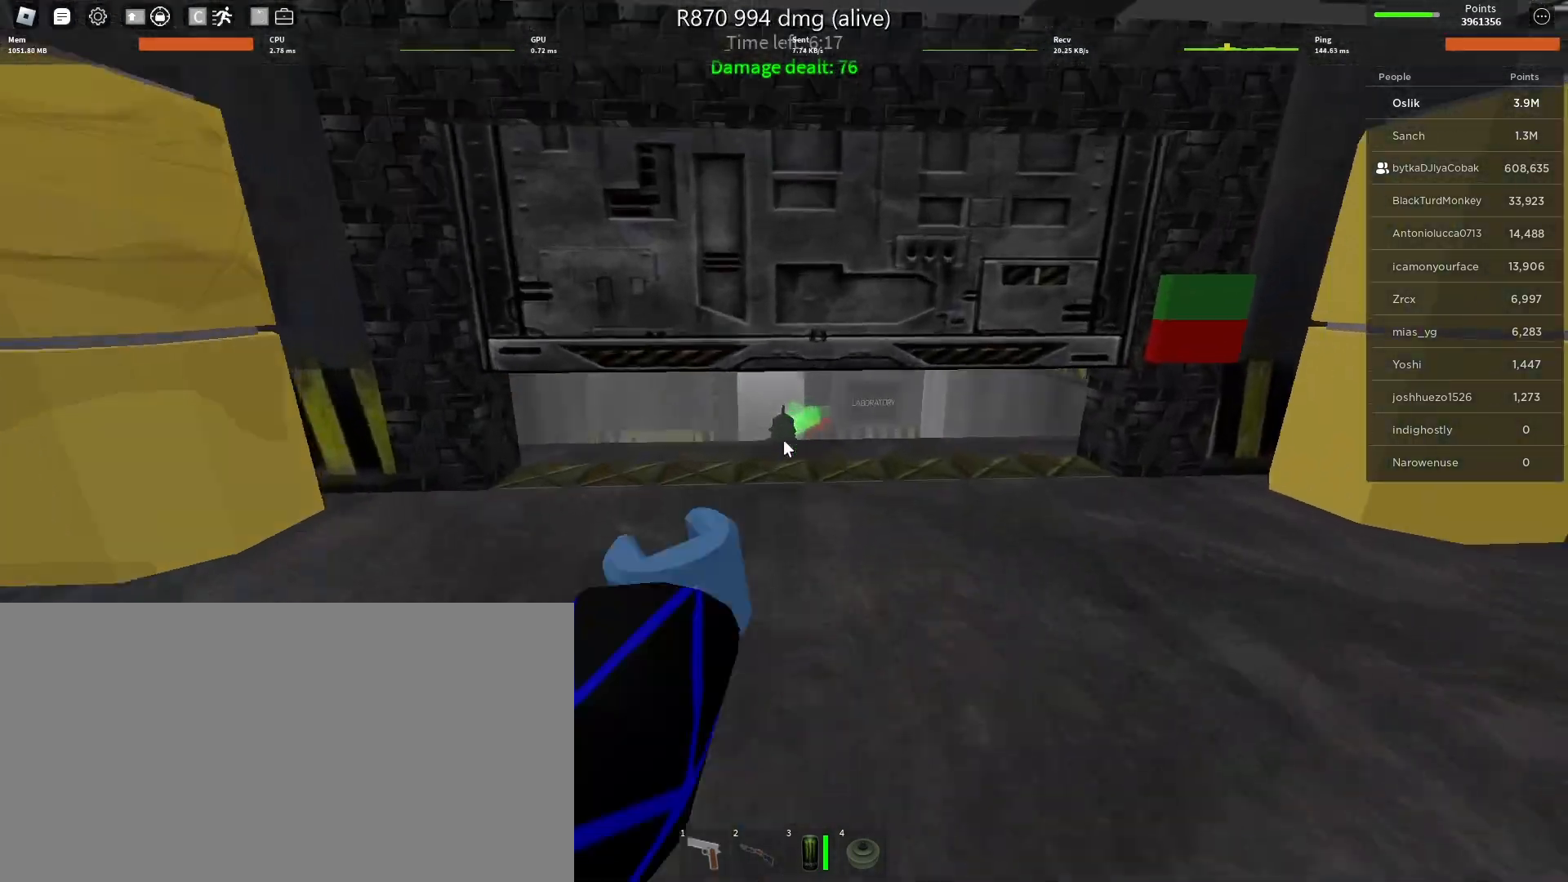
{"keys": ["w"], "mouse": [], "events": [[33, "mouse_left", "down"], [67, "mouse_left", "up"], [233, "e", "down"], [367, "e", "up"], [433, "e", "down"], [500, "e", "up"]]}
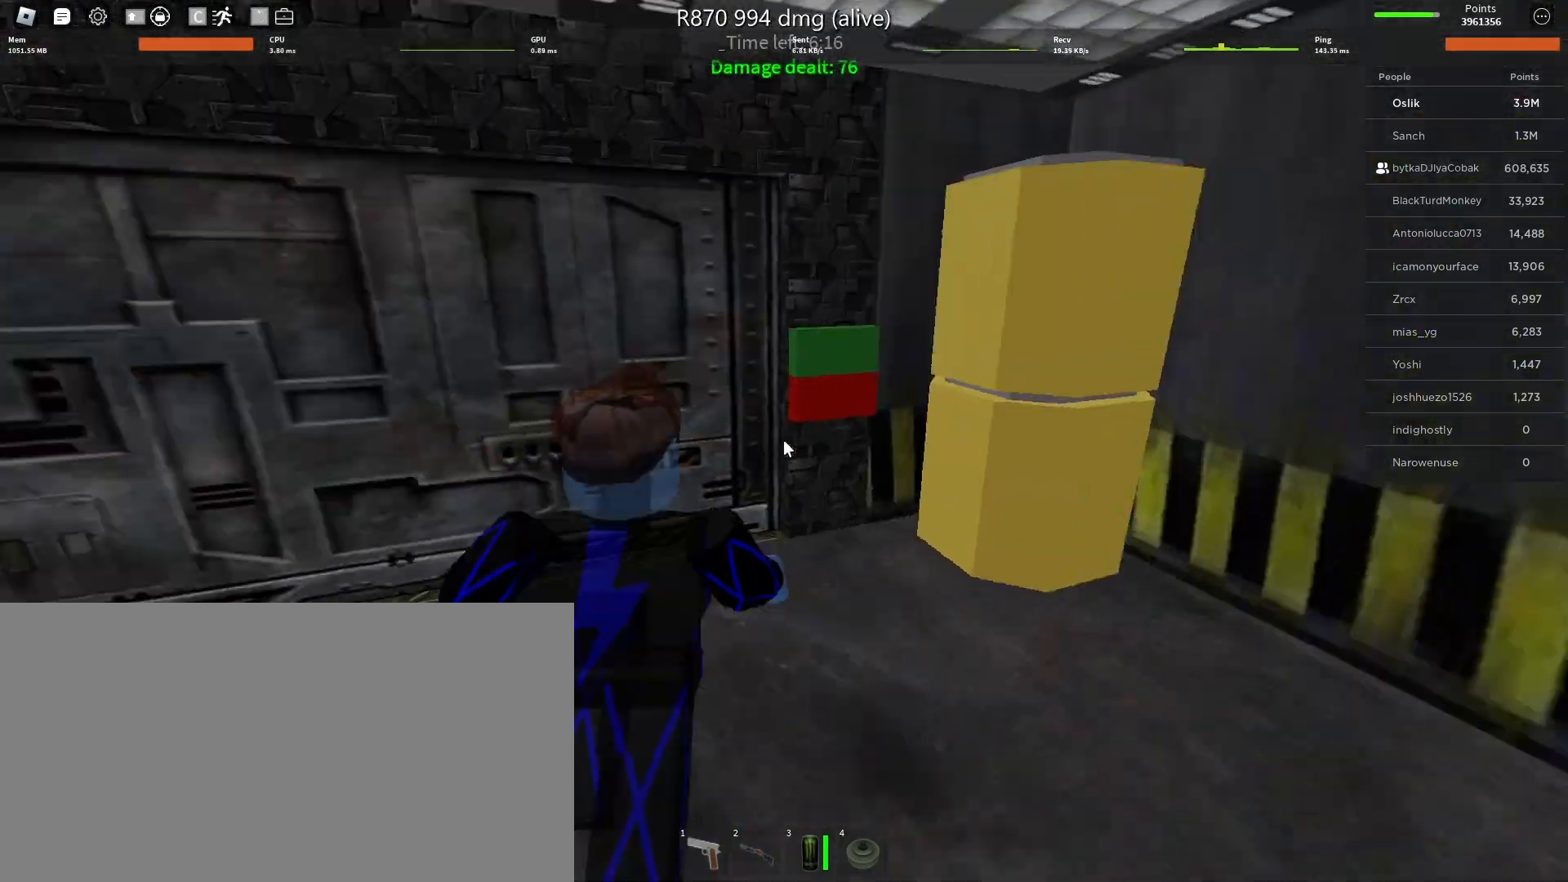
{"keys": ["a"], "mouse": [], "events": [[67, "a", "down"], [100, "e", "down"], [167, "e", "up"], [233, "e", "down"], [233, "w", "up"], [333, "e", "up"]]}
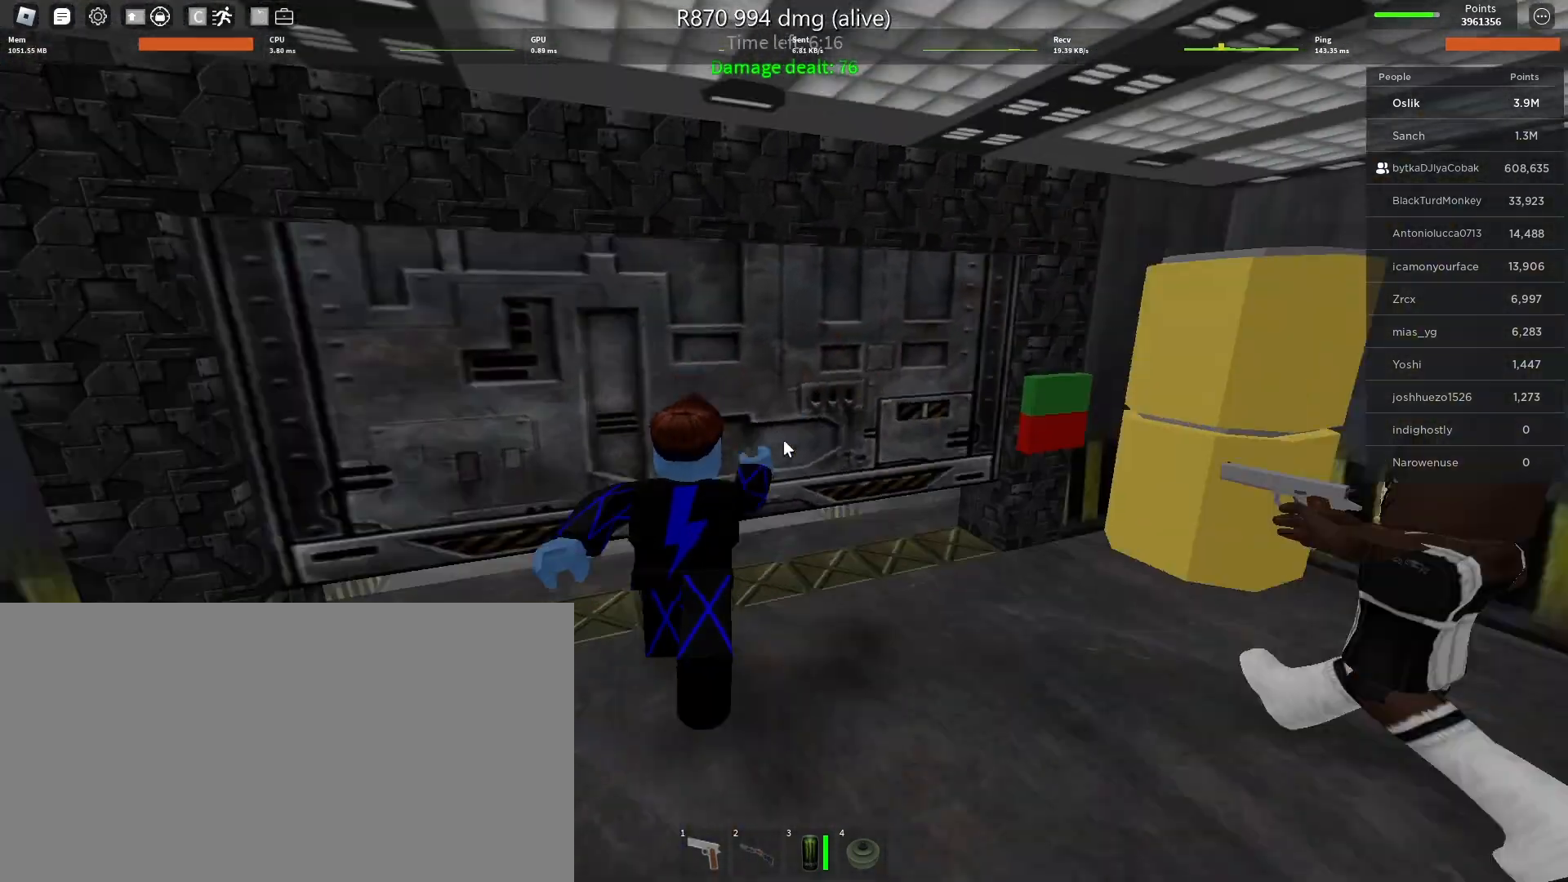
{"keys": ["w"], "mouse": [], "events": [[100, "w", "down"], [200, "a", "up"], [267, "d", "down"], [433, "d", "up"]]}
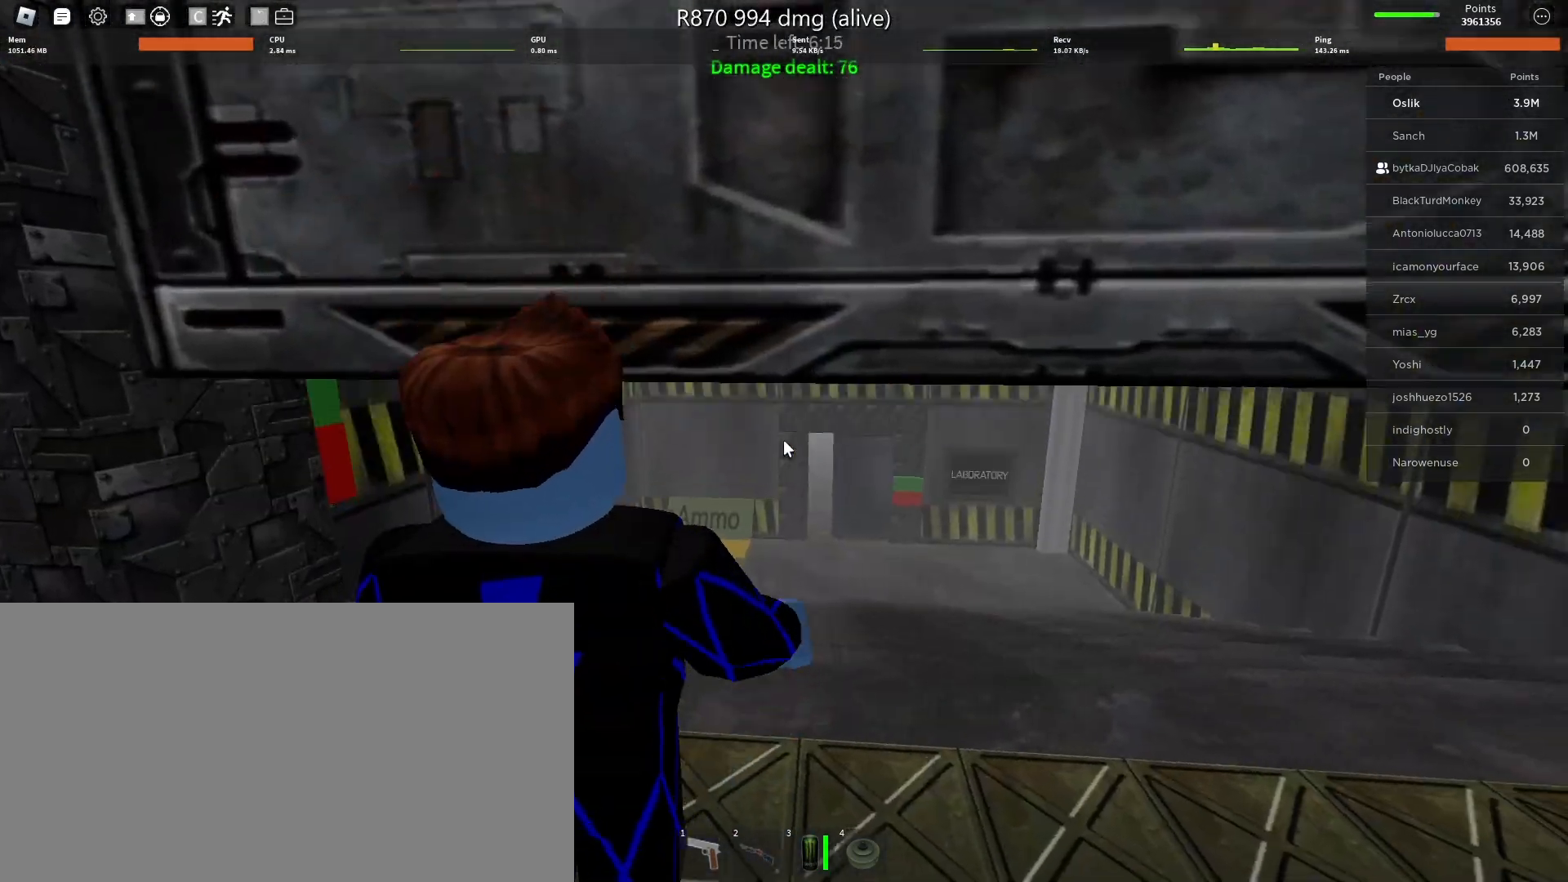
{"keys": ["w"], "mouse": [], "events": []}
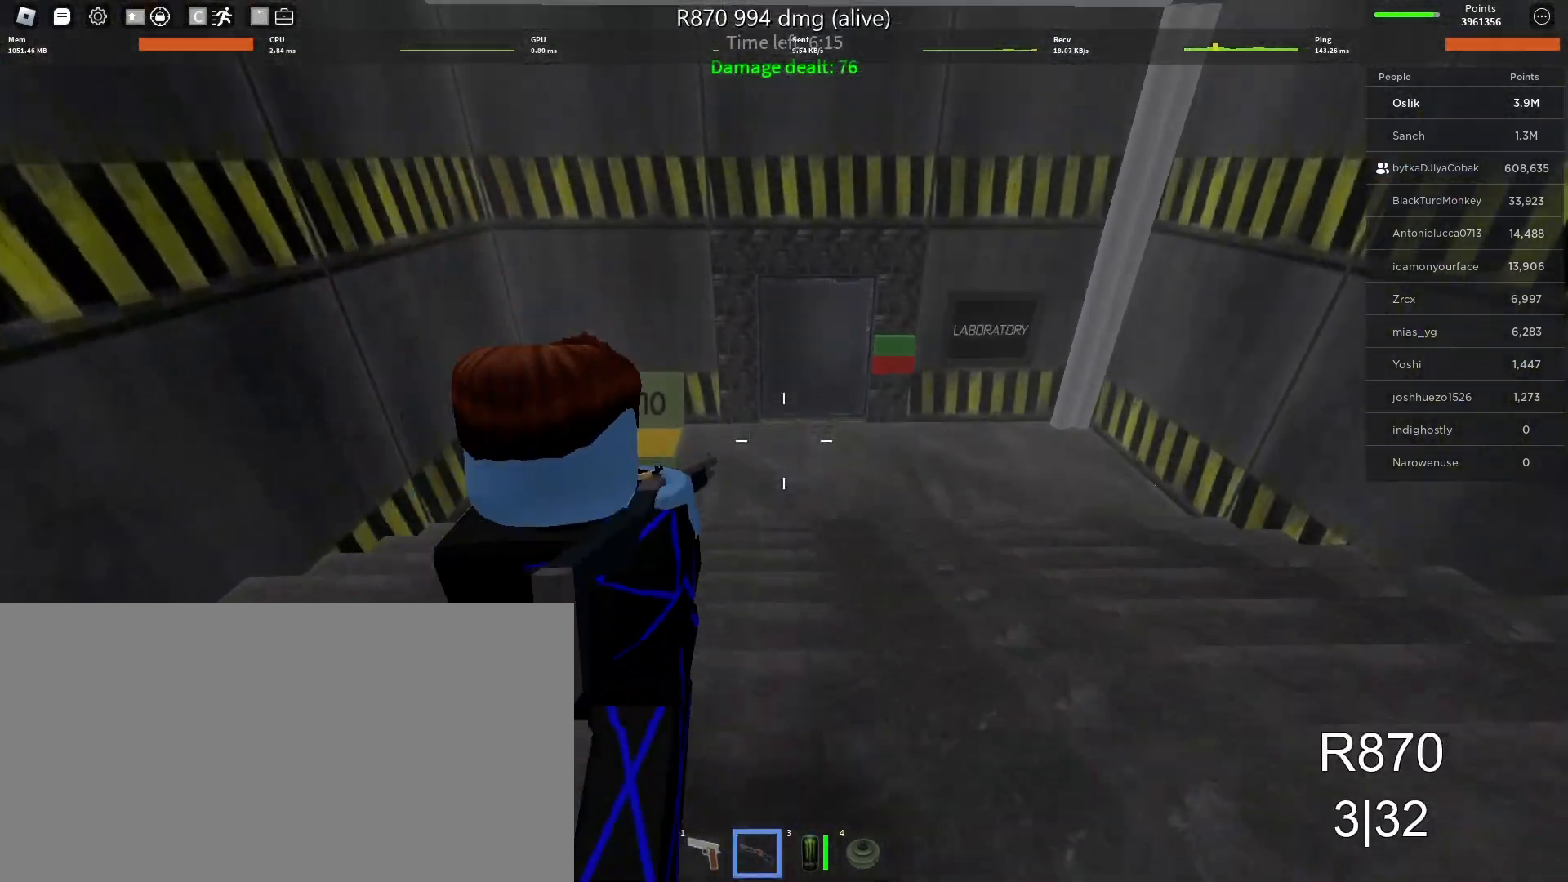
{"keys": ["w"], "mouse": [], "events": [[233, "e", "down"], [300, "e", "up"], [367, "e", "down"], [467, "e", "up"]]}
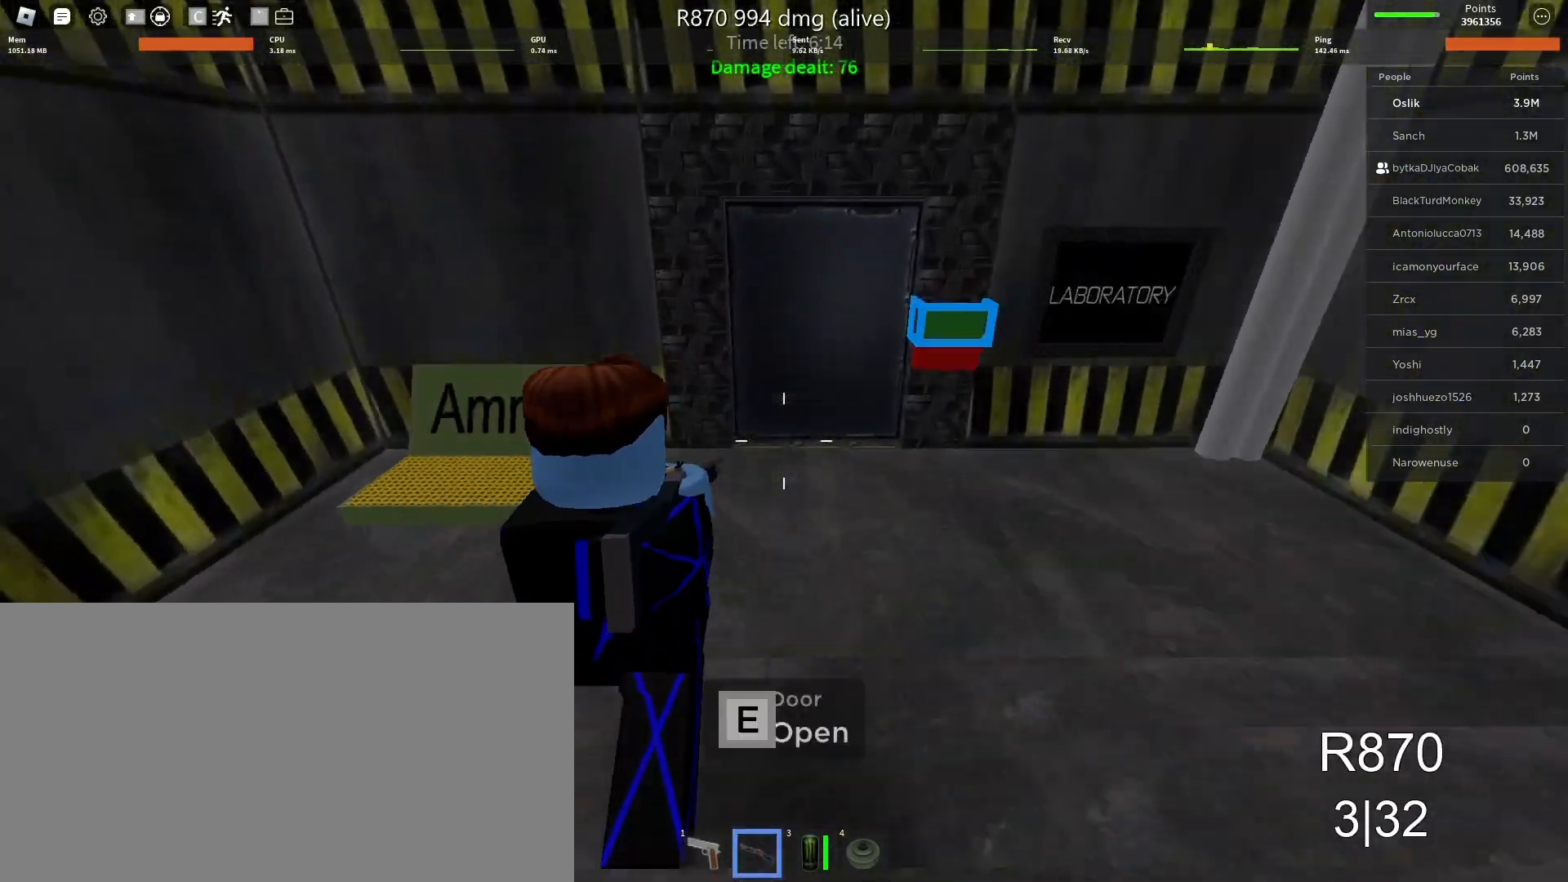
{"keys": ["w"], "mouse": [], "events": [[67, "e", "down"], [133, "e", "up"], [233, "e", "down"], [267, "e", "up"], [367, "e", "down"], [433, "e", "up"]]}
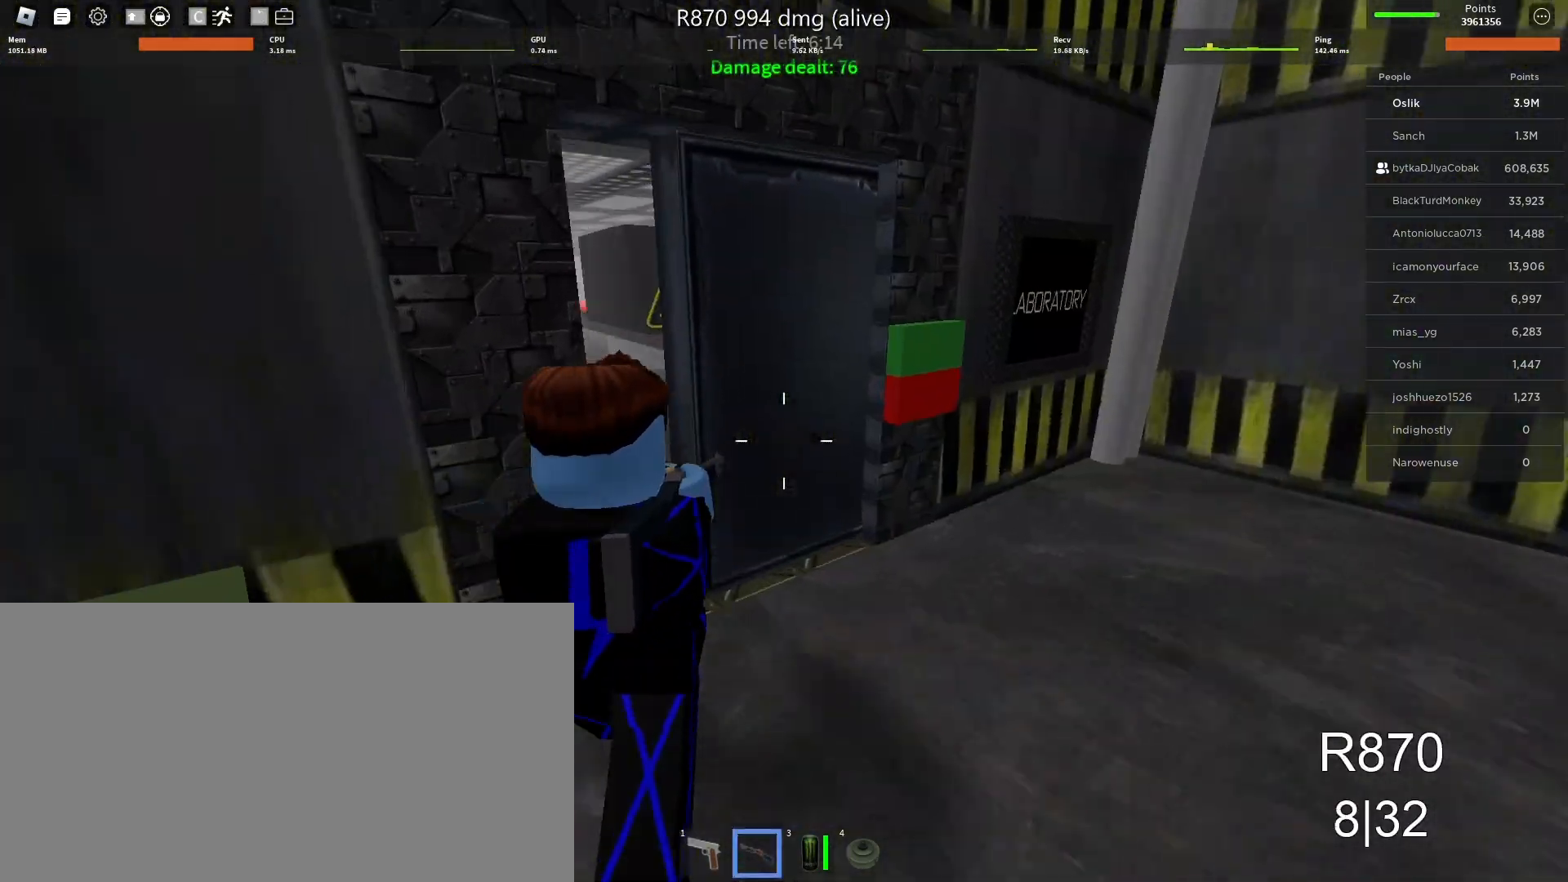
{"keys": ["a"], "mouse": [], "events": [[200, "a", "down"], [367, "w", "up"]]}
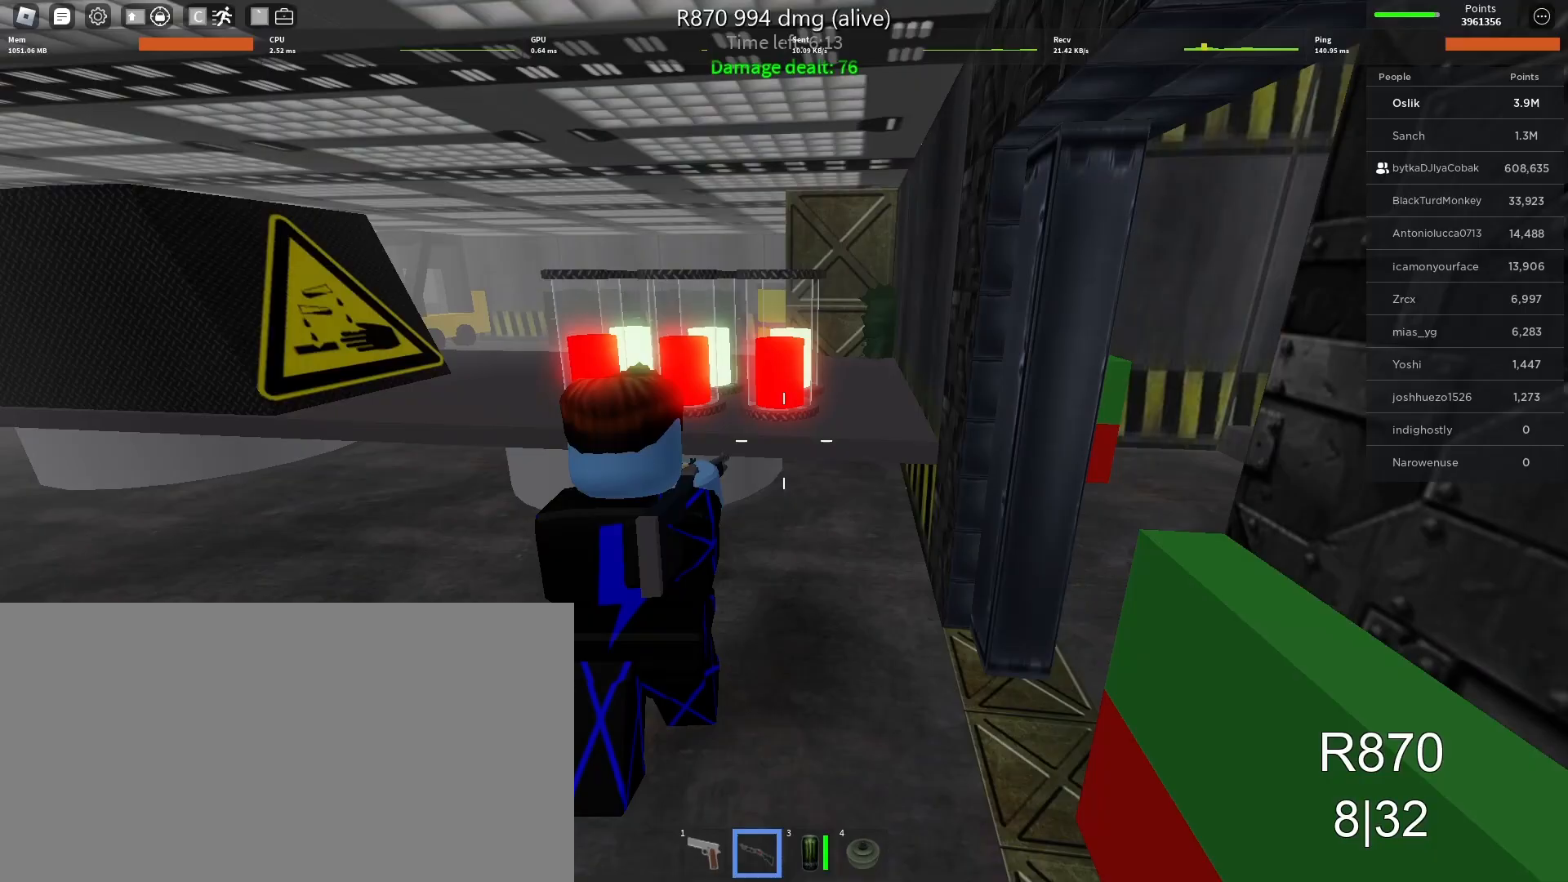
{"keys": ["a", "space", "w"], "mouse": [], "events": [[200, "w", "down"], [333, "space", "down"]]}
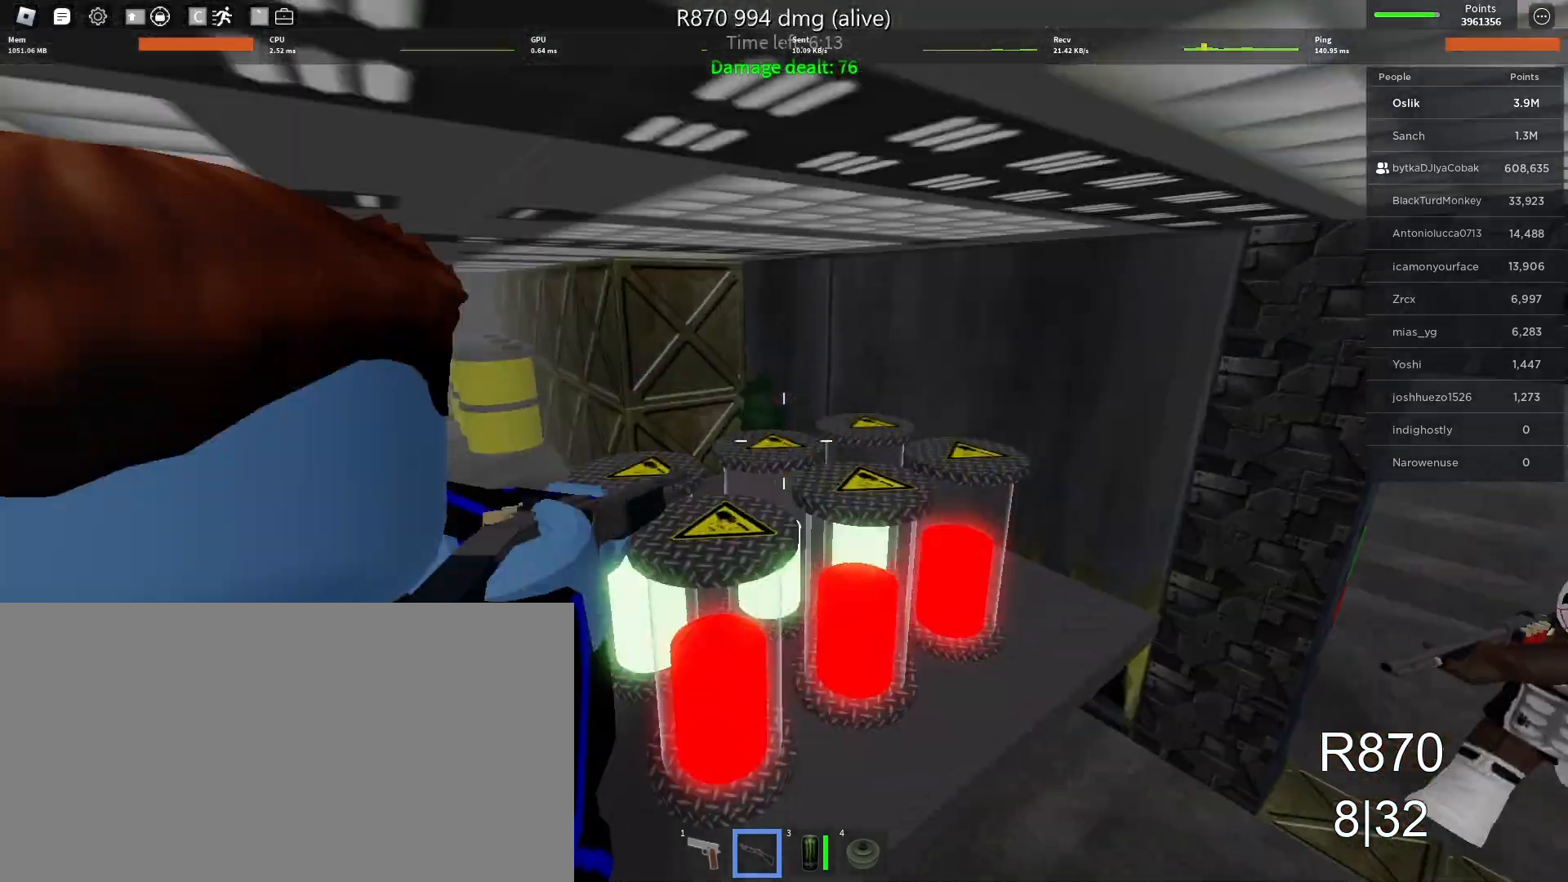
{"keys": ["d", "s"], "mouse": [], "events": [[67, "space", "up"], [333, "mouse_left", "down"], [333, "w", "up"], [433, "d", "down"], [433, "mouse_left", "up"], [433, "s", "down"], [467, "a", "up"]]}
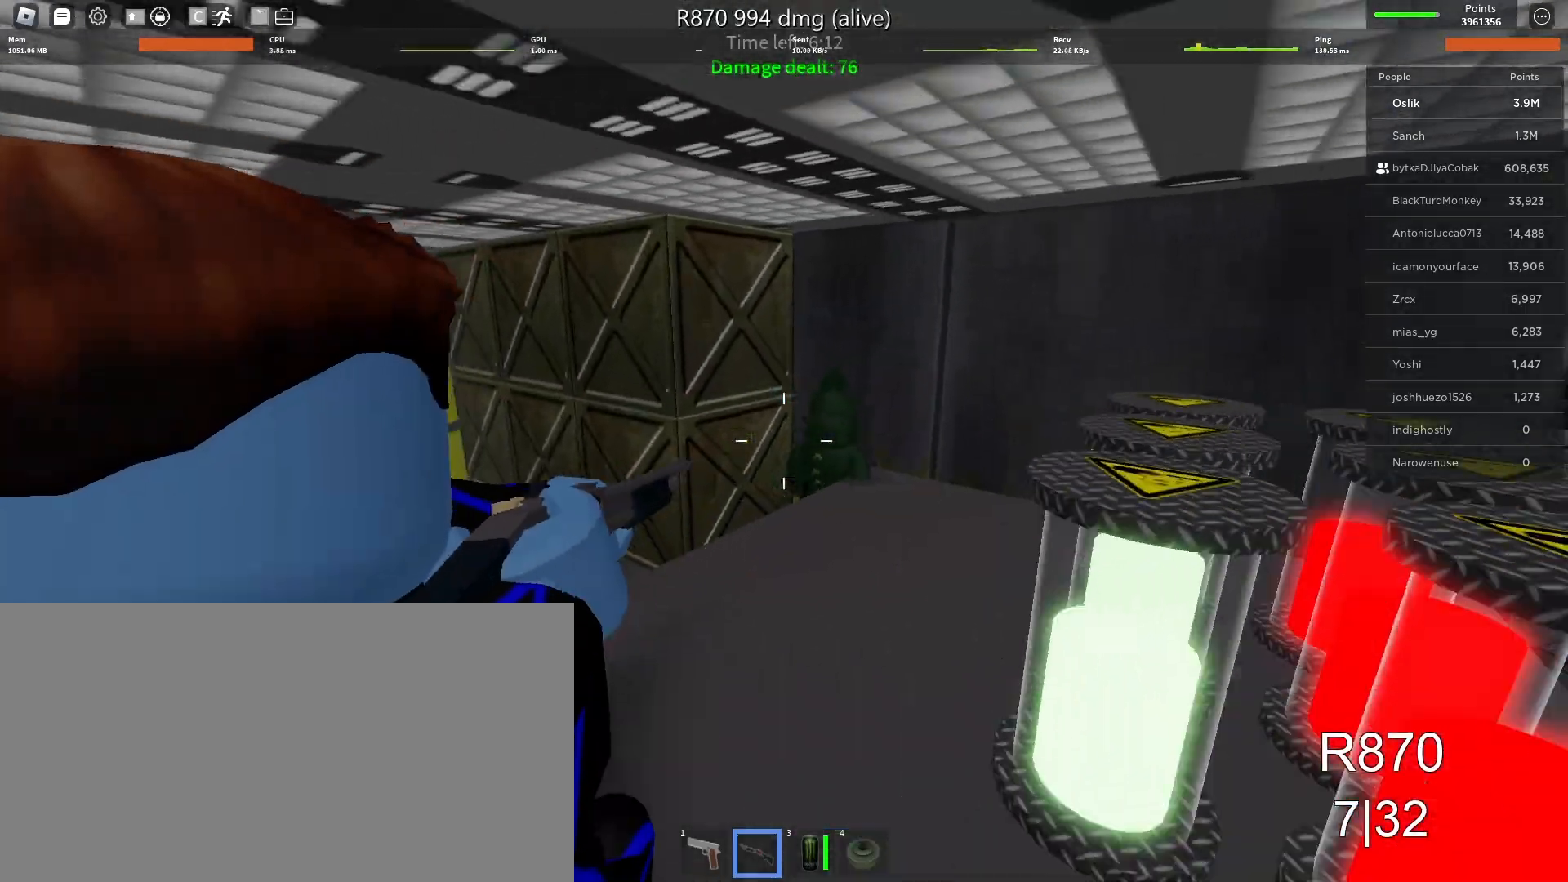
{"keys": ["a", "w"], "mouse": [], "events": [[167, "s", "up"], [300, "w", "down"], [333, "a", "down"], [367, "d", "up"]]}
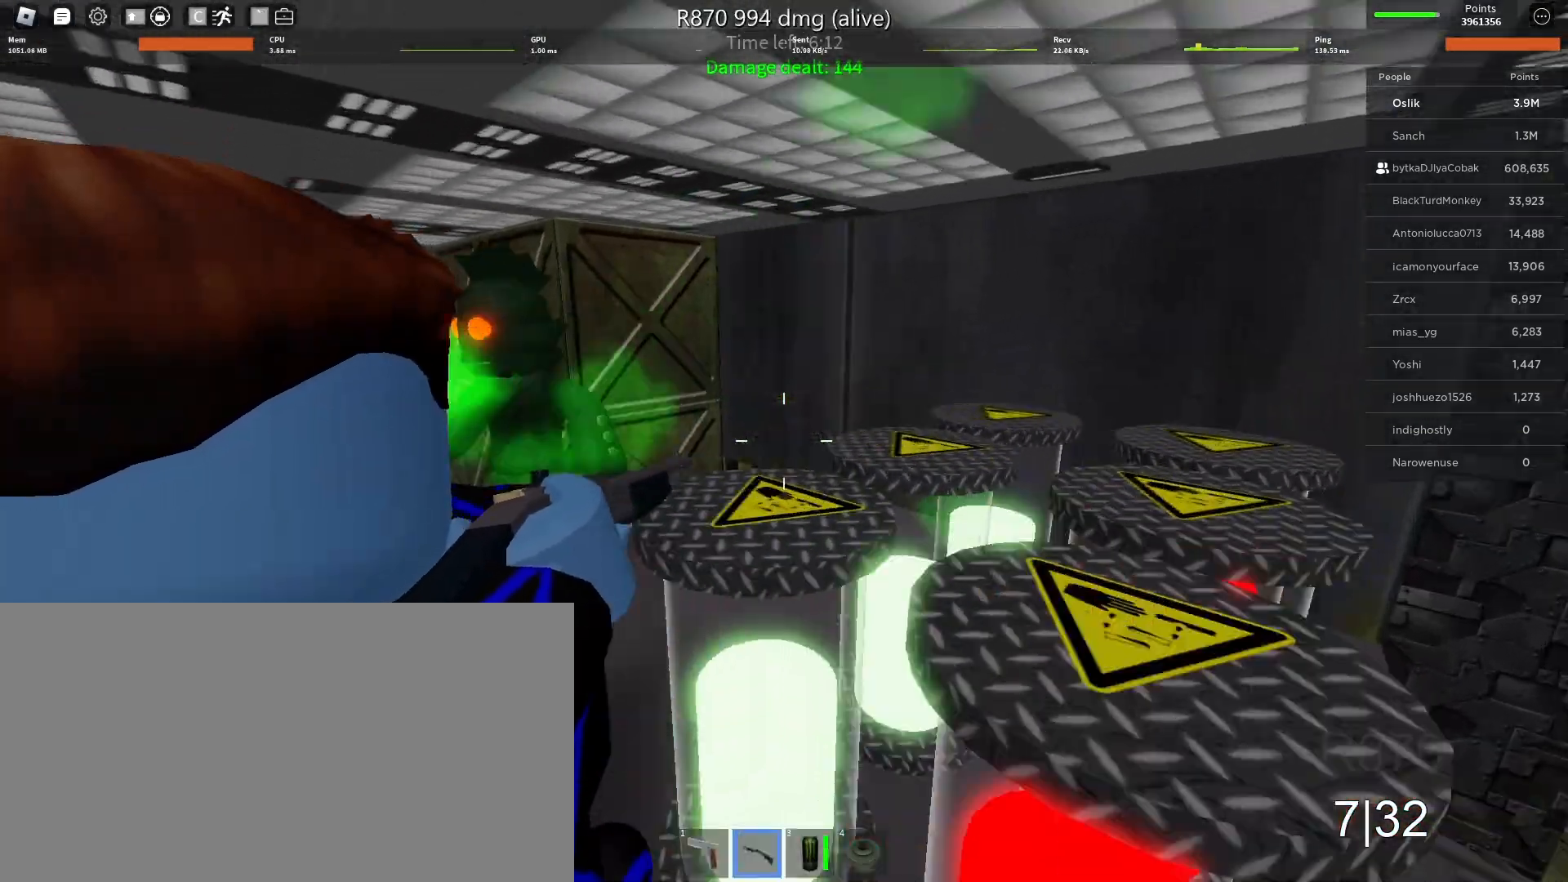
{"keys": ["d", "s"], "mouse": ["left"], "events": [[33, "w", "up"], [100, "s", "down"], [200, "a", "up"], [400, "mouse_left", "down"], [433, "d", "down"]]}
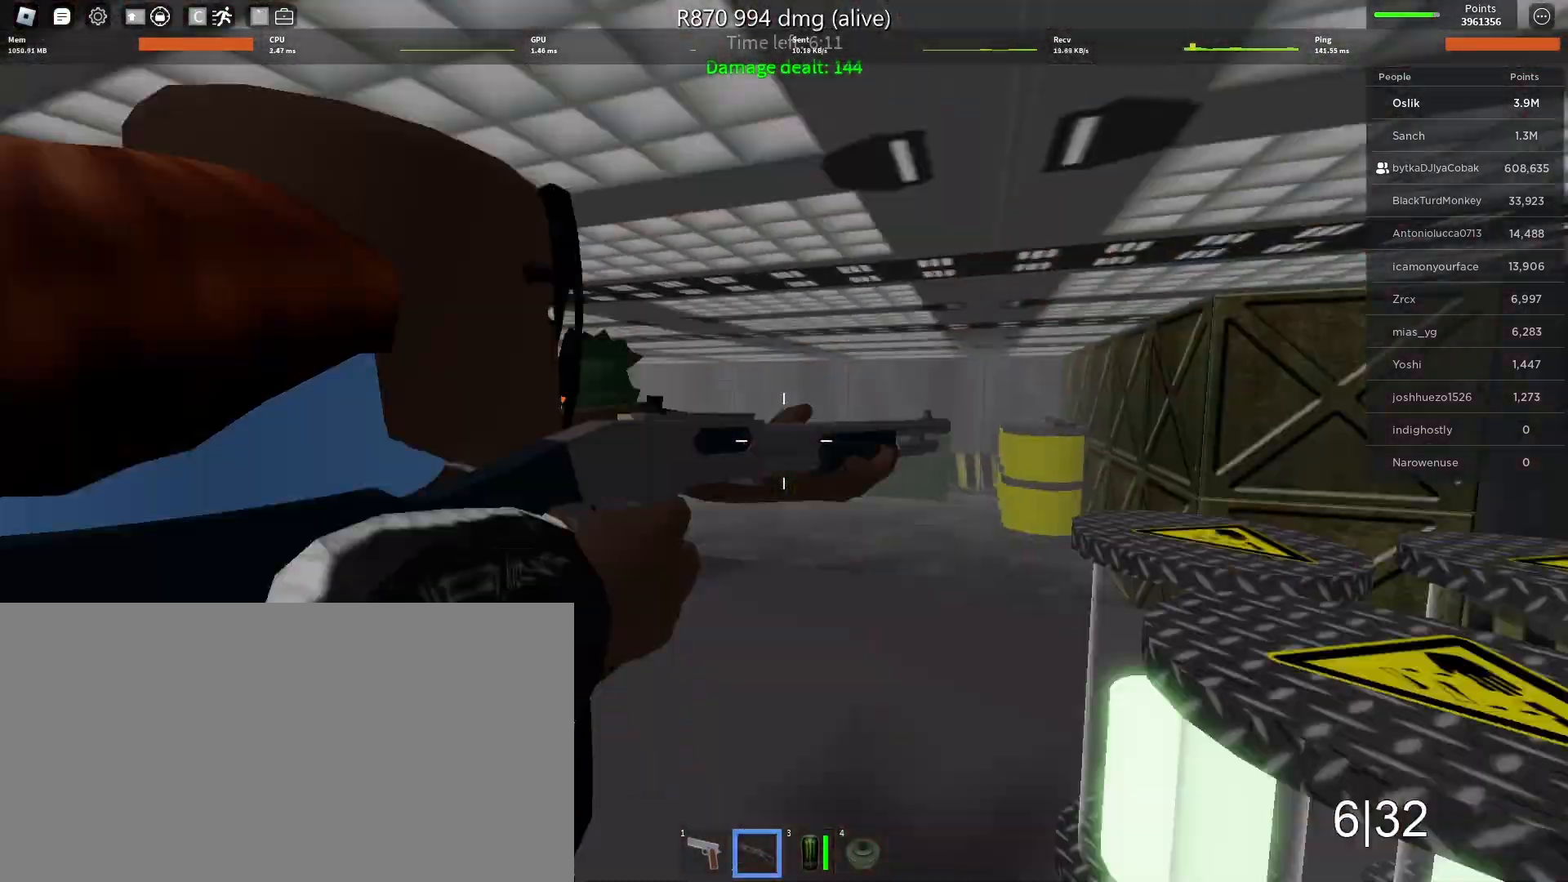
{"keys": ["s"], "mouse": [], "events": [[33, "mouse_left", "up"], [167, "s", "up"], [300, "s", "down"], [400, "d", "up"]]}
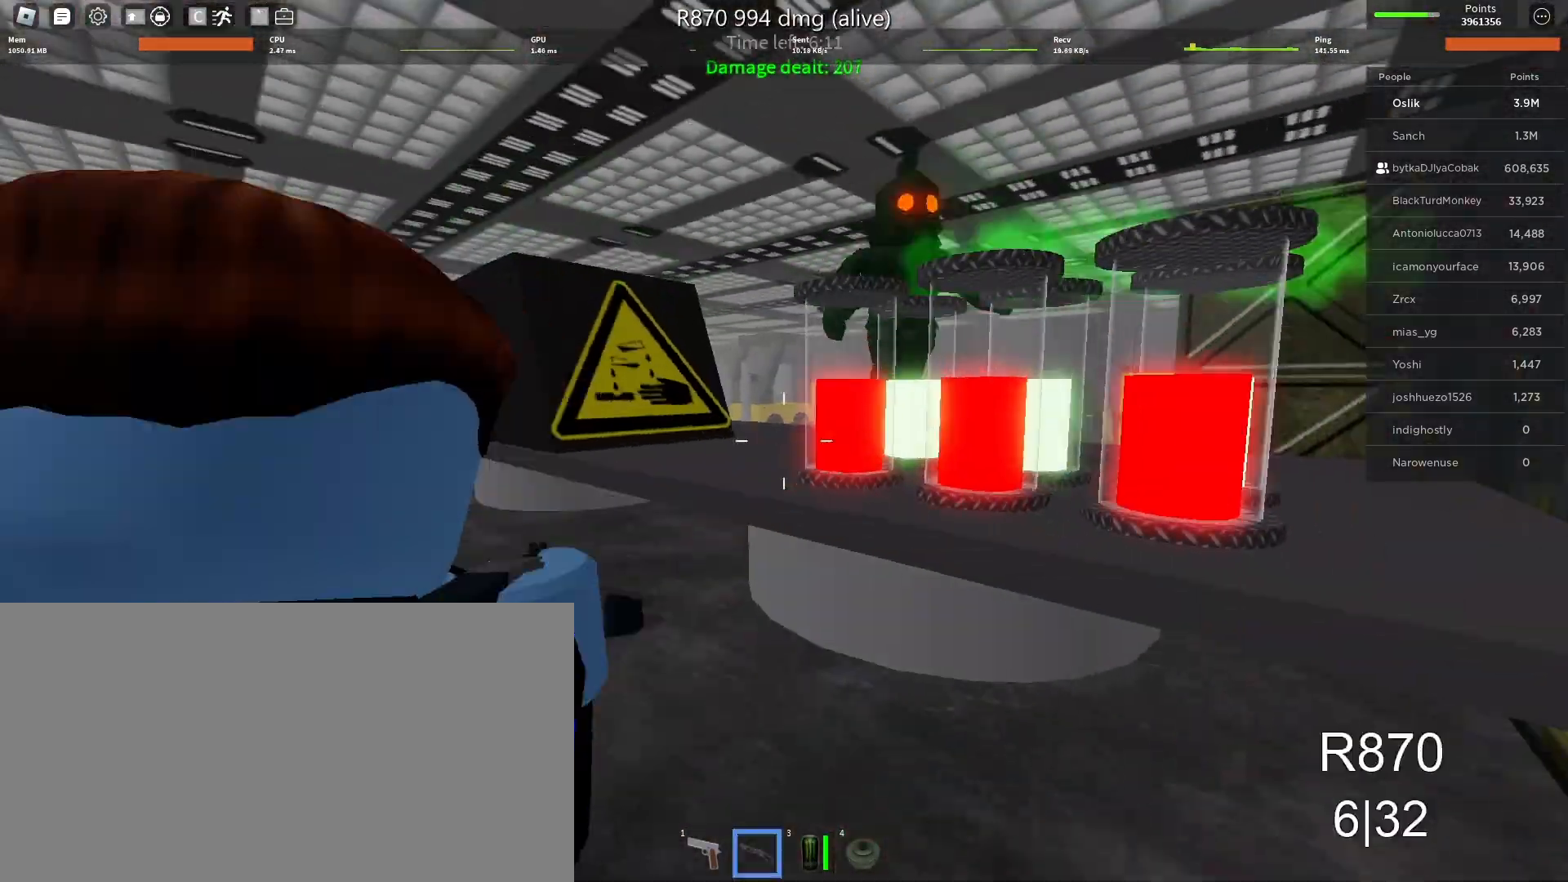
{"keys": [], "mouse": [], "events": [[100, "s", "up"], [133, "a", "down"], [367, "a", "up"]]}
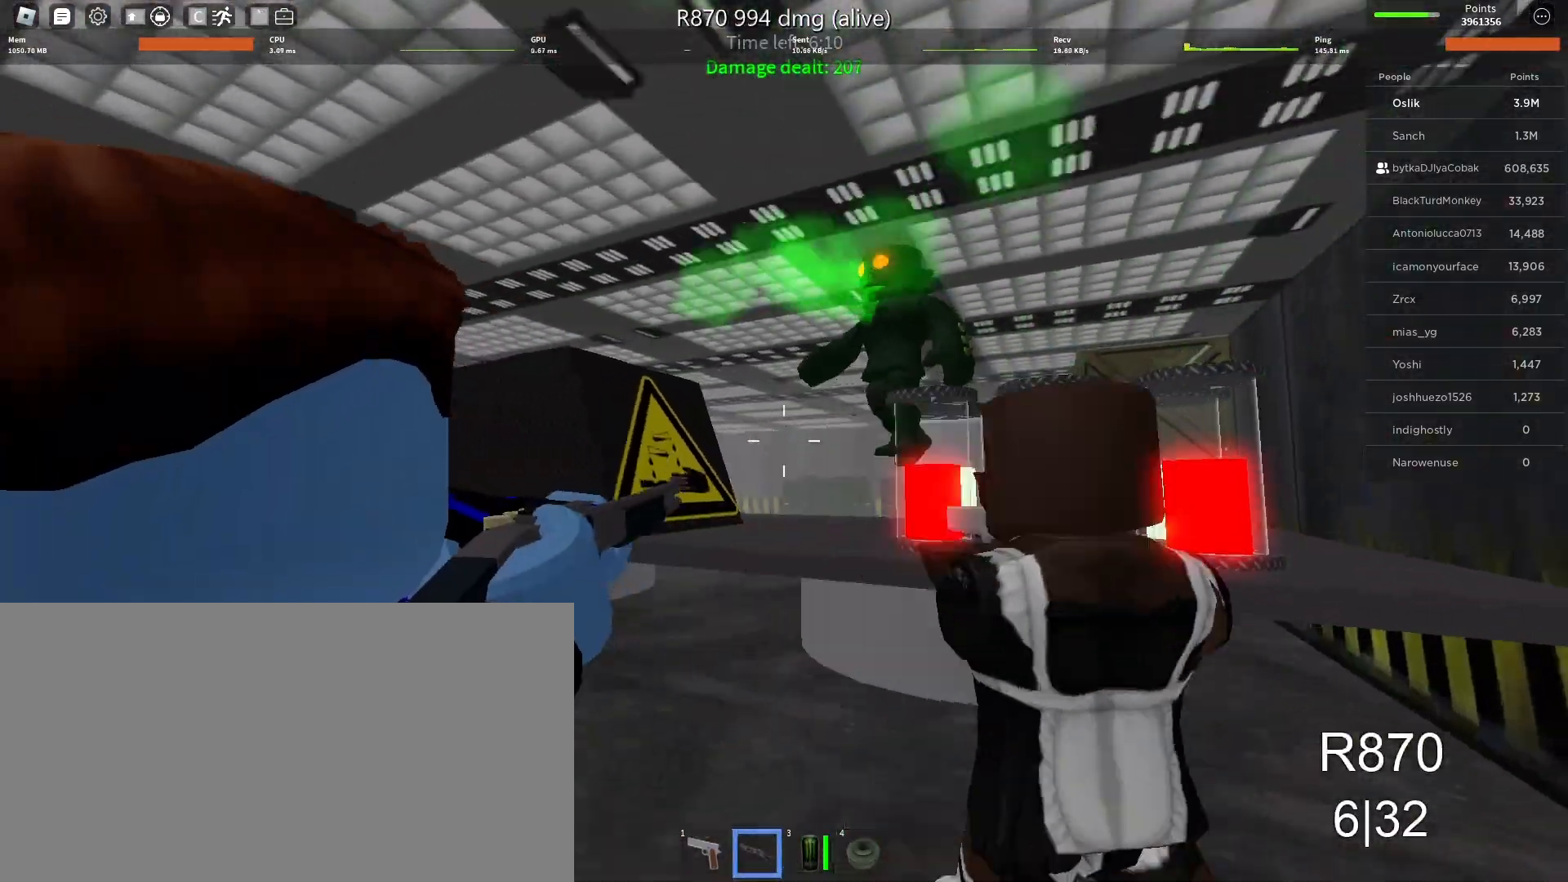
{"keys": ["a"], "mouse": [], "events": [[100, "d", "down"], [133, "mouse_left", "down"], [267, "mouse_left", "up"], [433, "d", "up"], [467, "a", "down"]]}
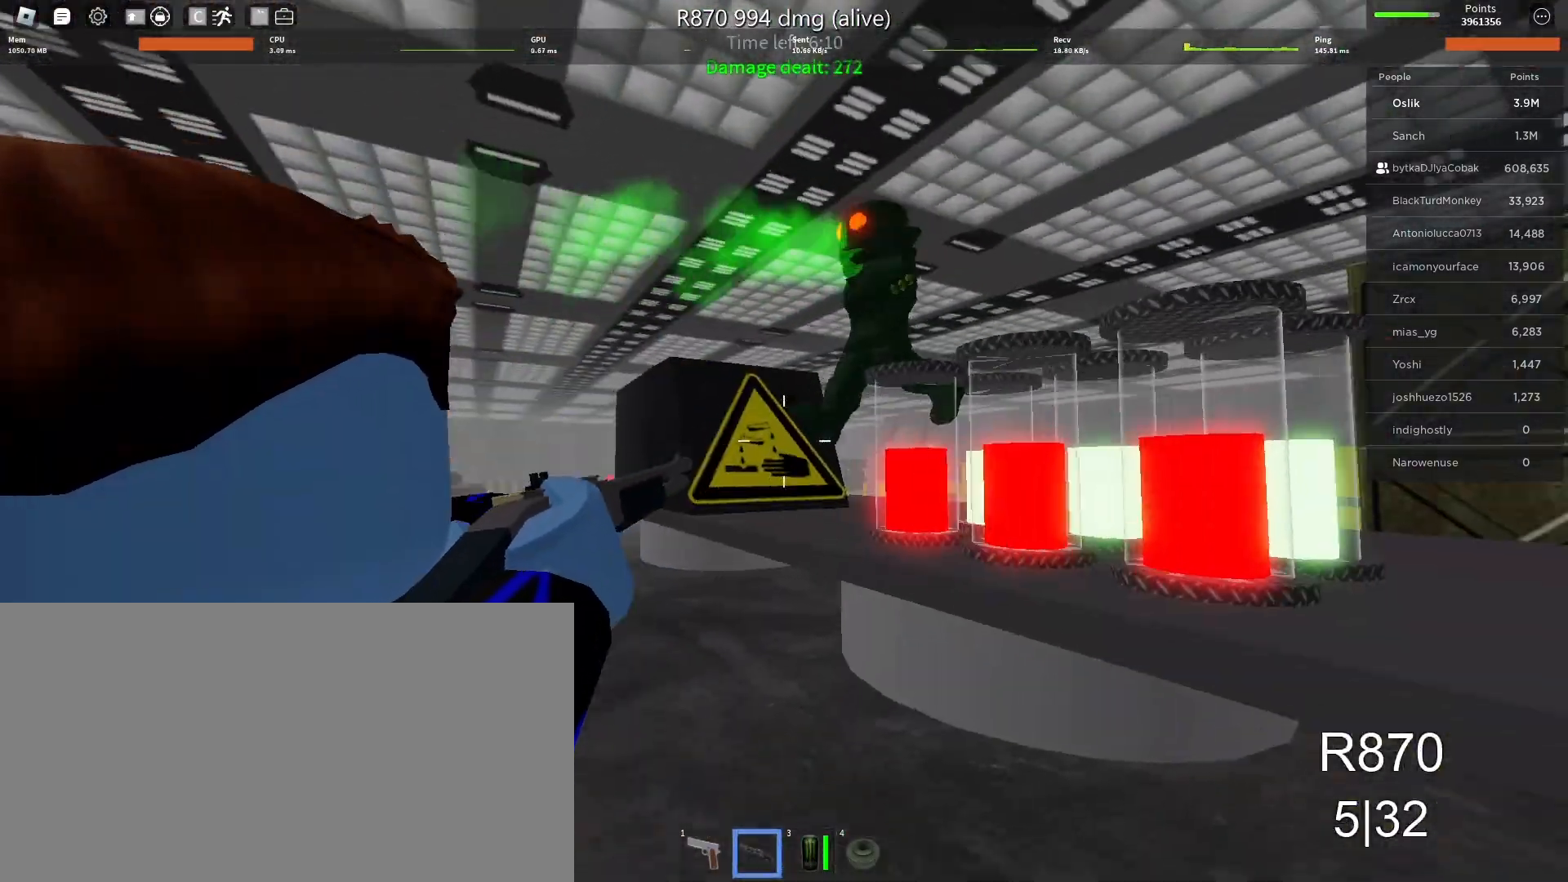
{"keys": ["a", "w"], "mouse": [], "events": [[200, "w", "down"]]}
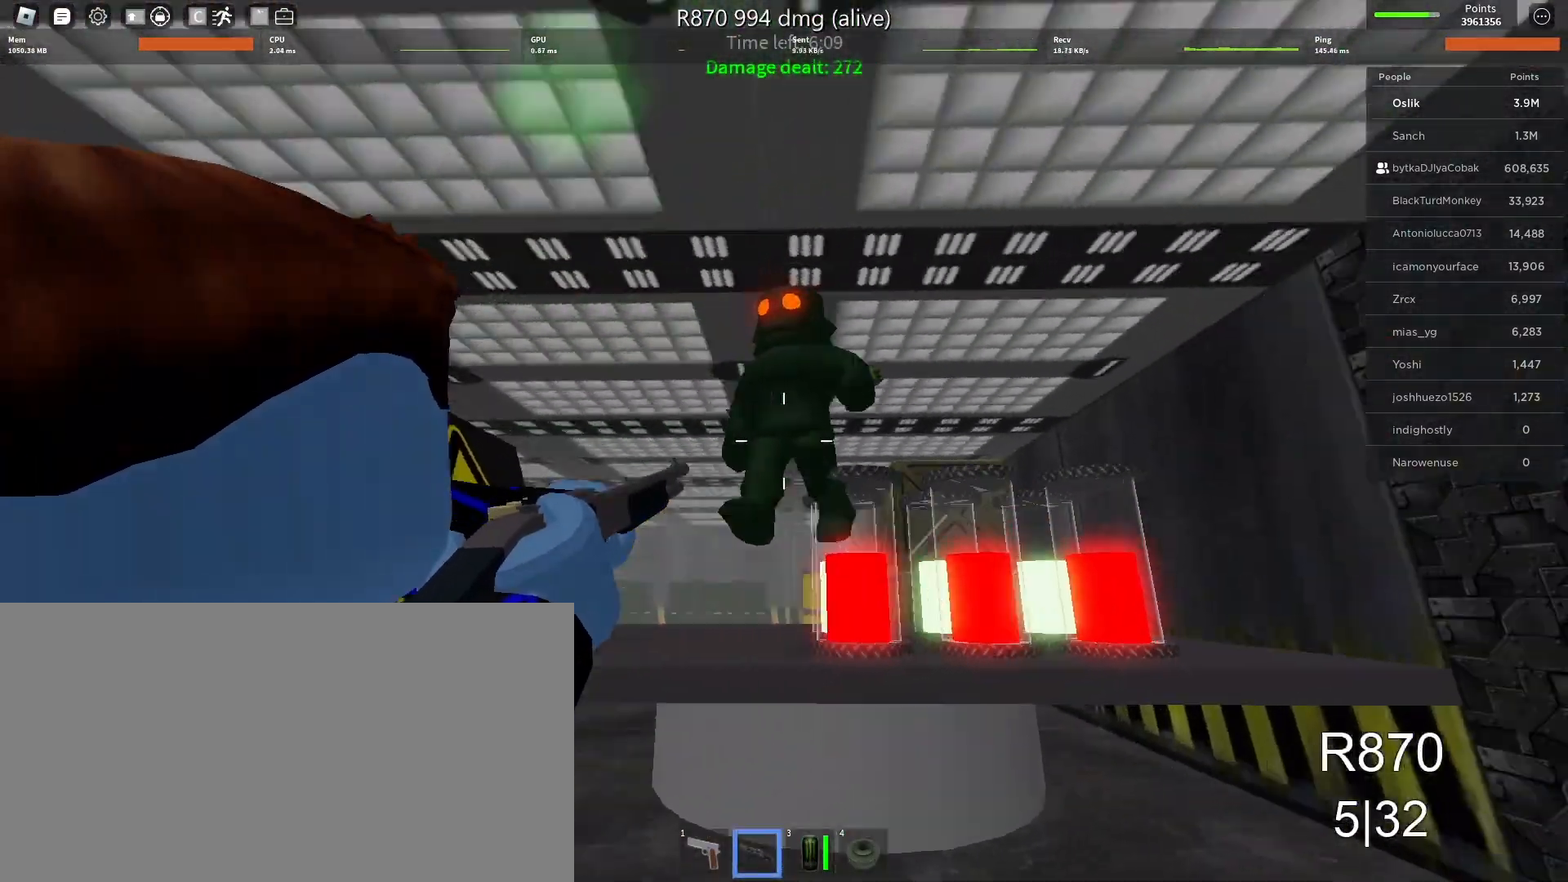
{"keys": ["a", "d", "s"], "mouse": [], "events": [[100, "w", "up"], [233, "mouse_left", "down"], [367, "mouse_left", "up"], [500, "d", "down"], [500, "s", "down"]]}
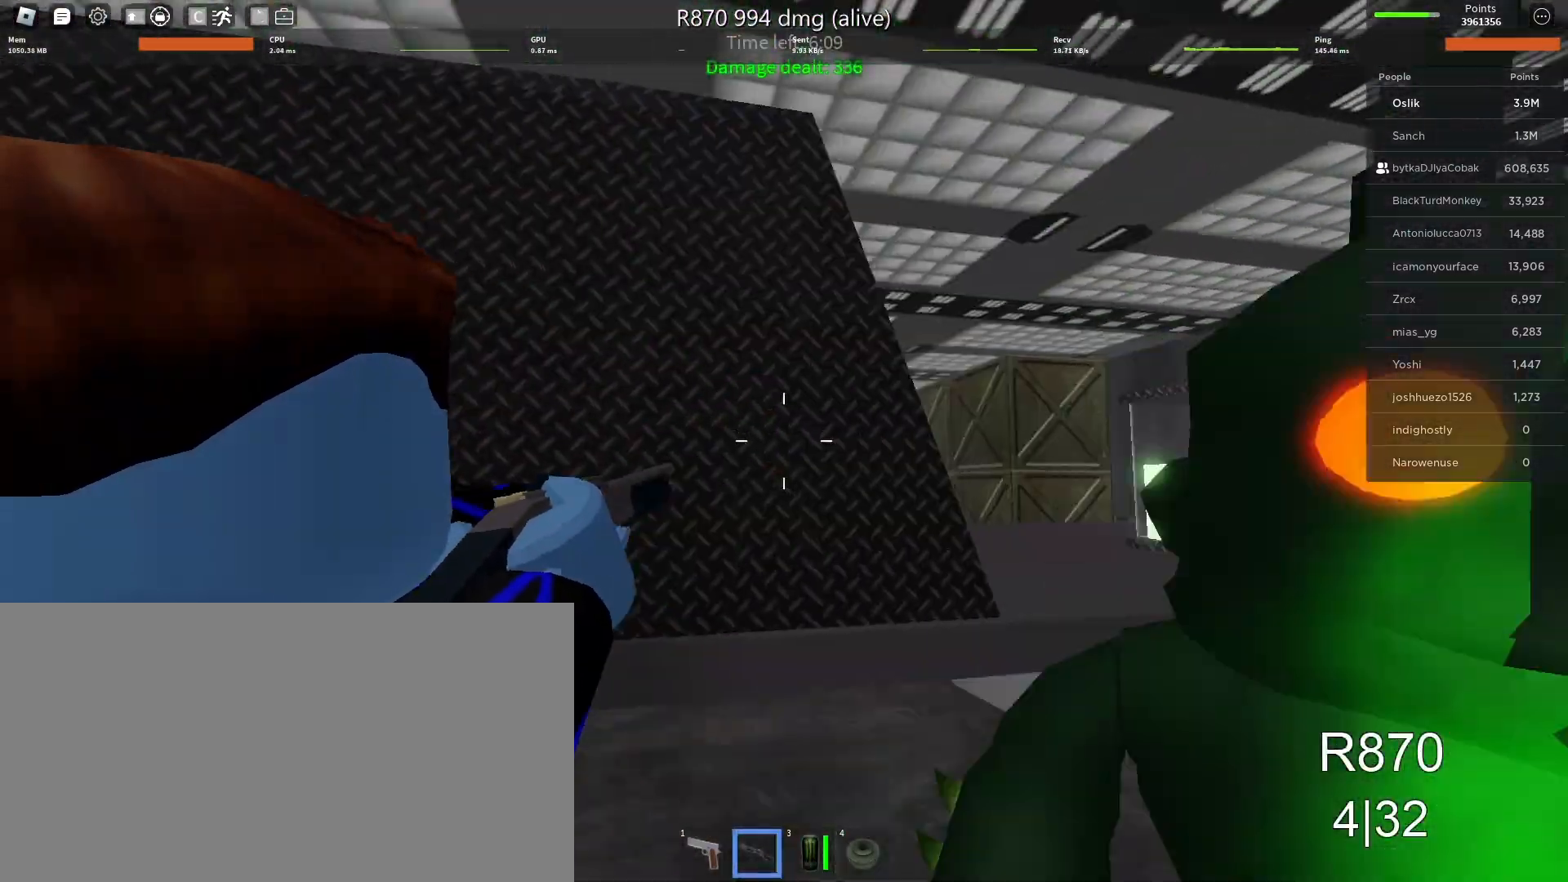
{"keys": ["w"], "mouse": [], "events": [[67, "d", "up"], [200, "d", "down"], [300, "s", "up"], [333, "d", "up"], [367, "w", "down"], [400, "a", "up"]]}
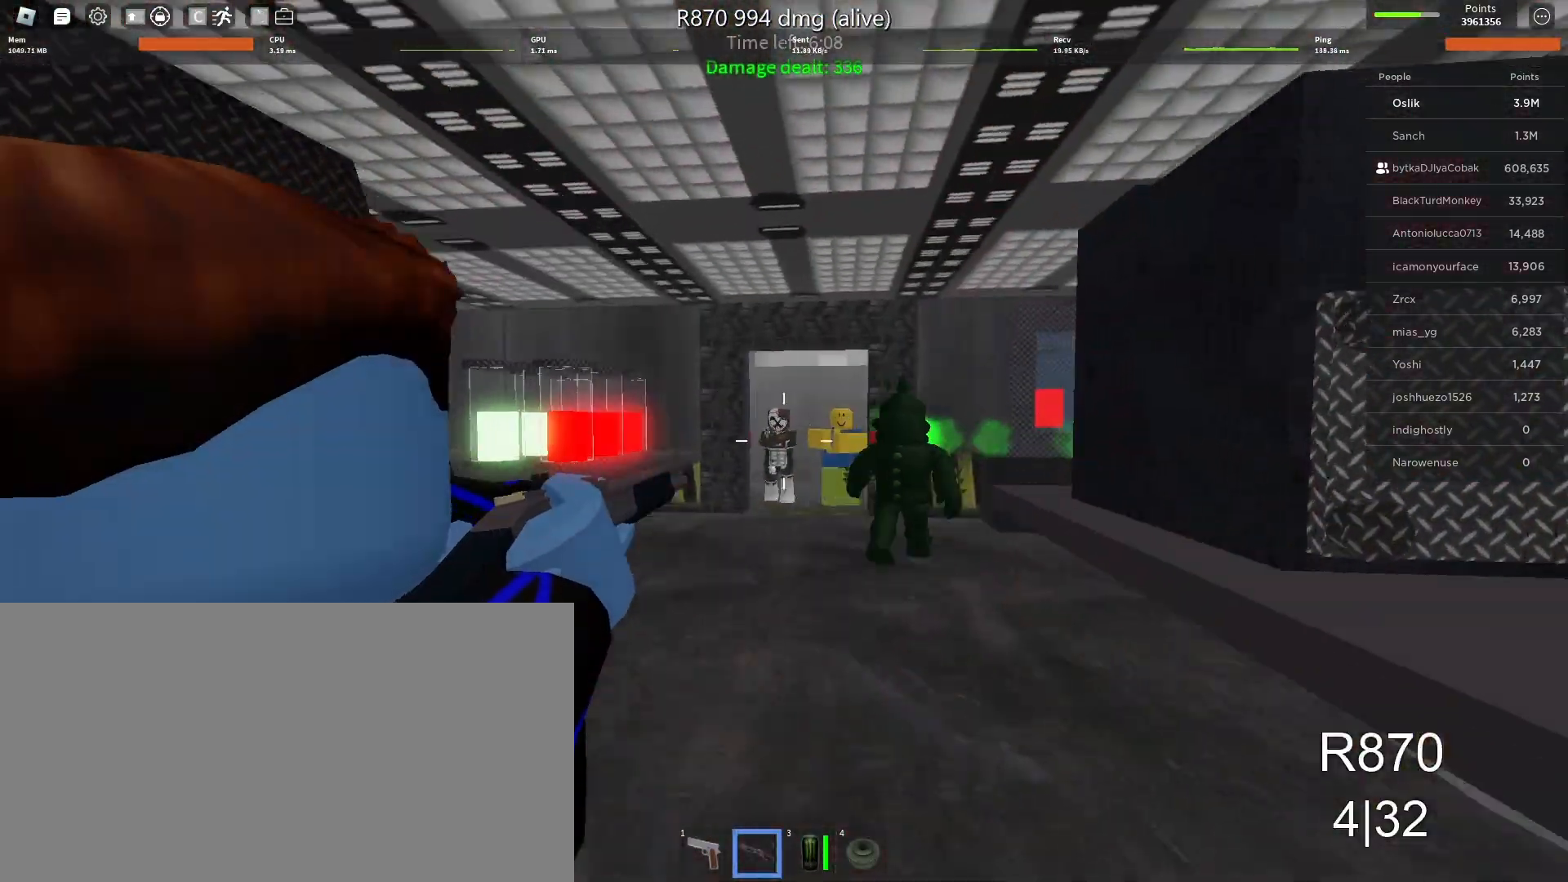
{"keys": ["w"], "mouse": [], "events": [[367, "mouse_left", "down"], [467, "mouse_left", "up"]]}
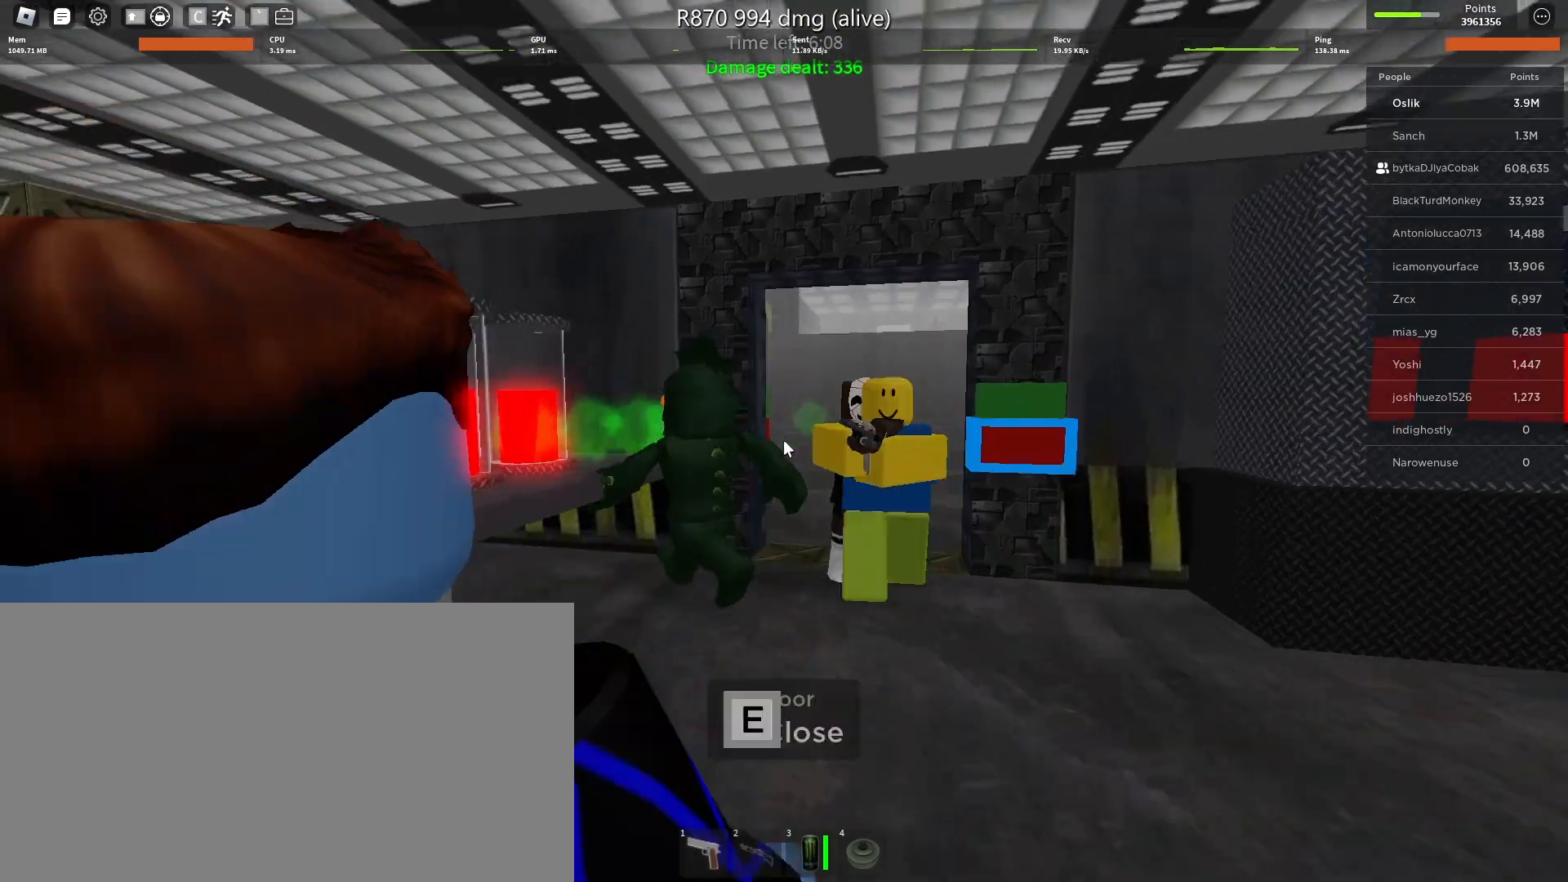
{"keys": ["d"], "mouse": [], "events": [[367, "d", "down"], [500, "w", "up"]]}
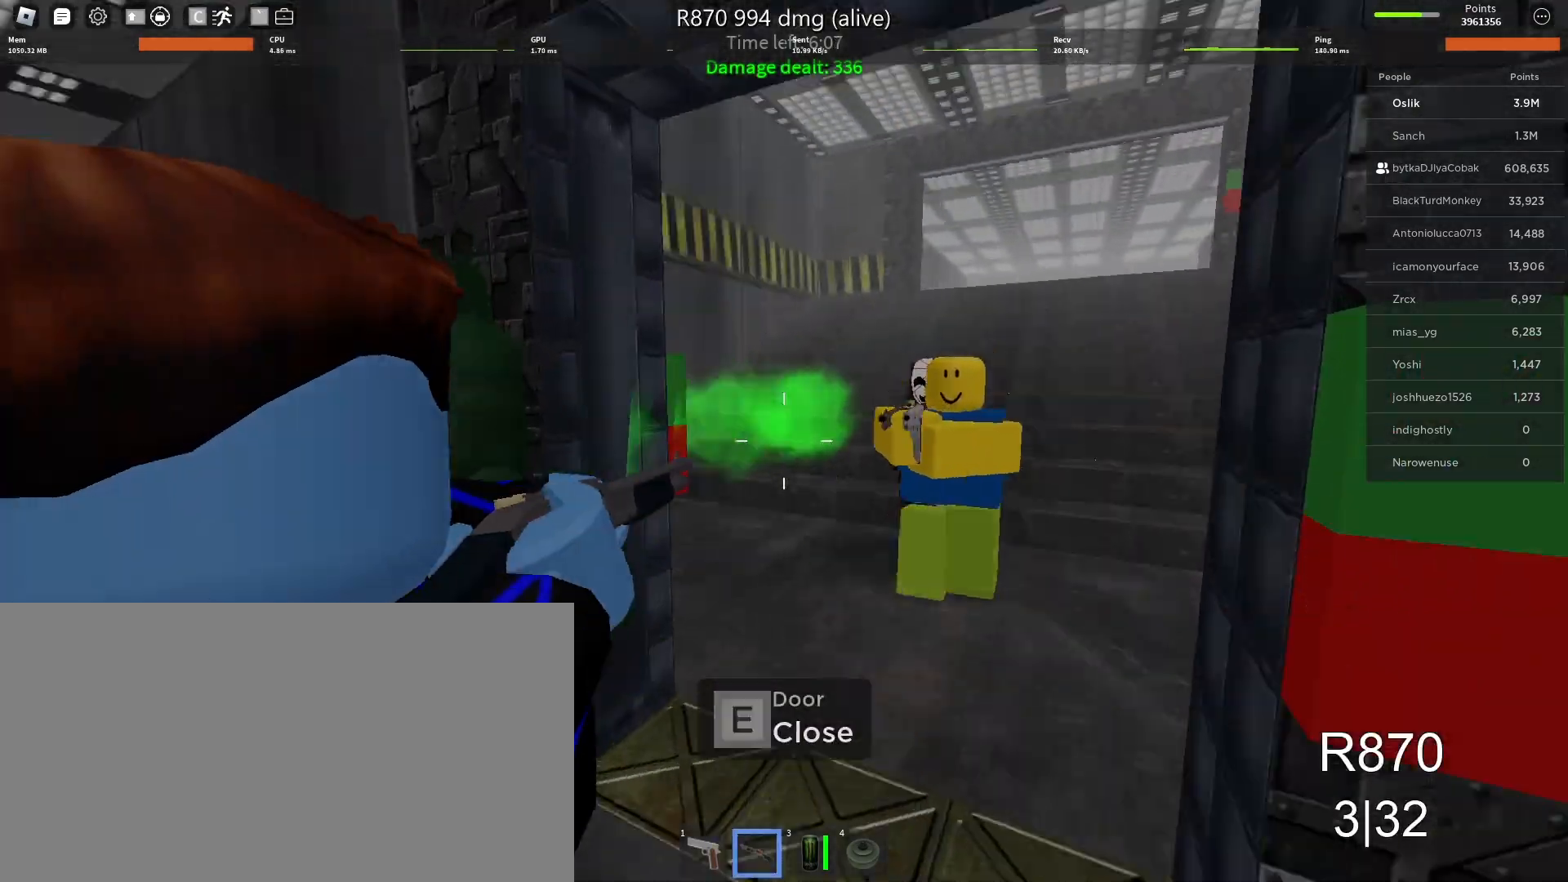
{"keys": ["s"], "mouse": [], "events": [[167, "s", "down"], [300, "d", "up"]]}
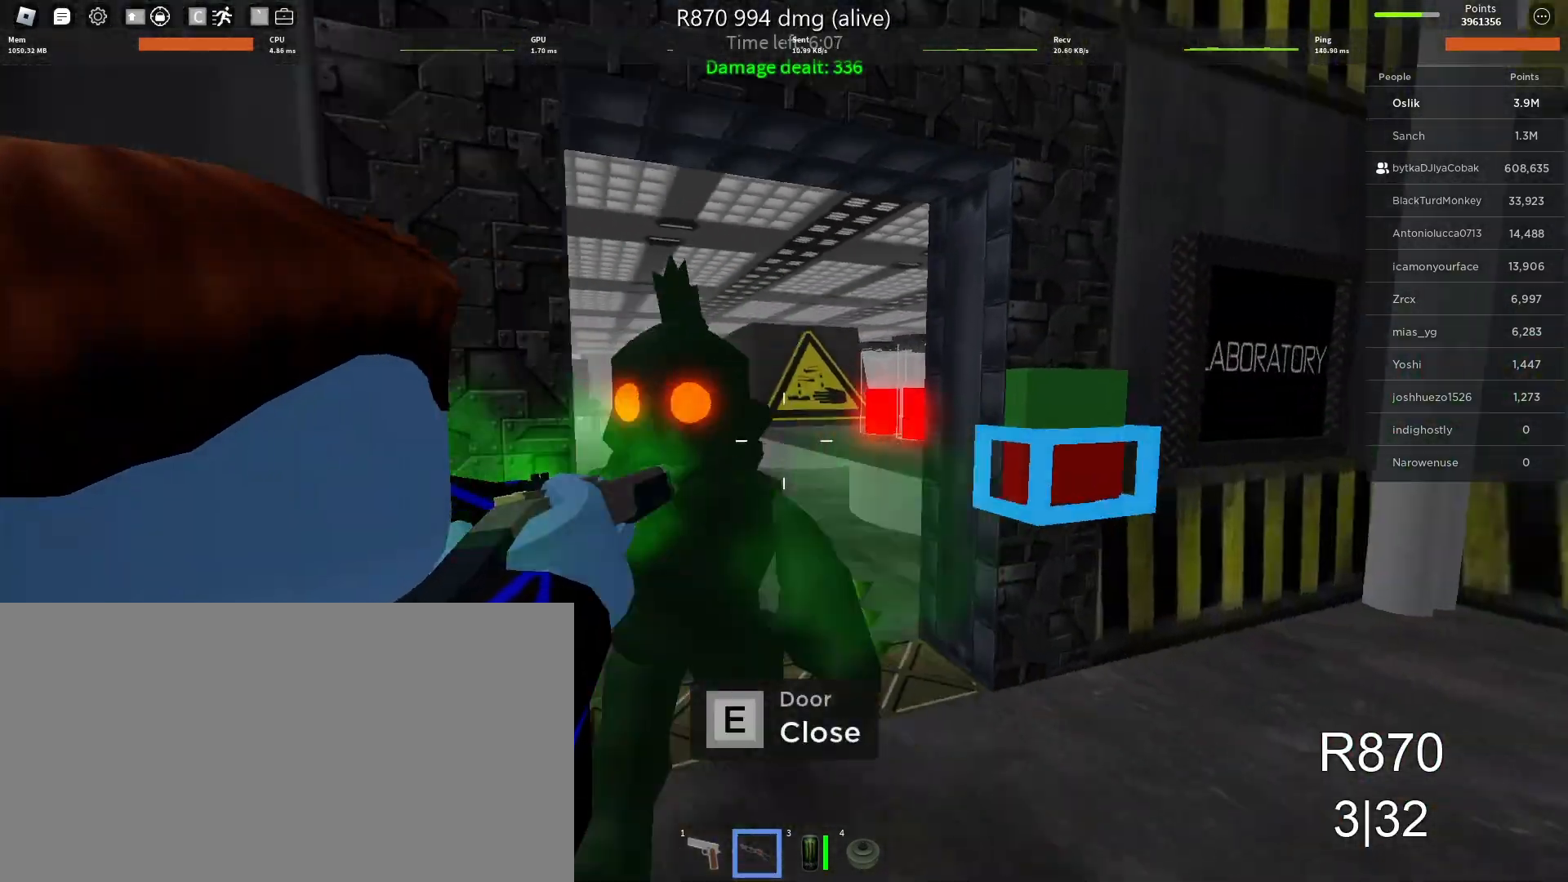
{"keys": ["w"], "mouse": [], "events": [[67, "a", "down"], [100, "mouse_left", "down"], [133, "s", "up"], [200, "mouse_left", "up"], [400, "w", "down"], [500, "a", "up"]]}
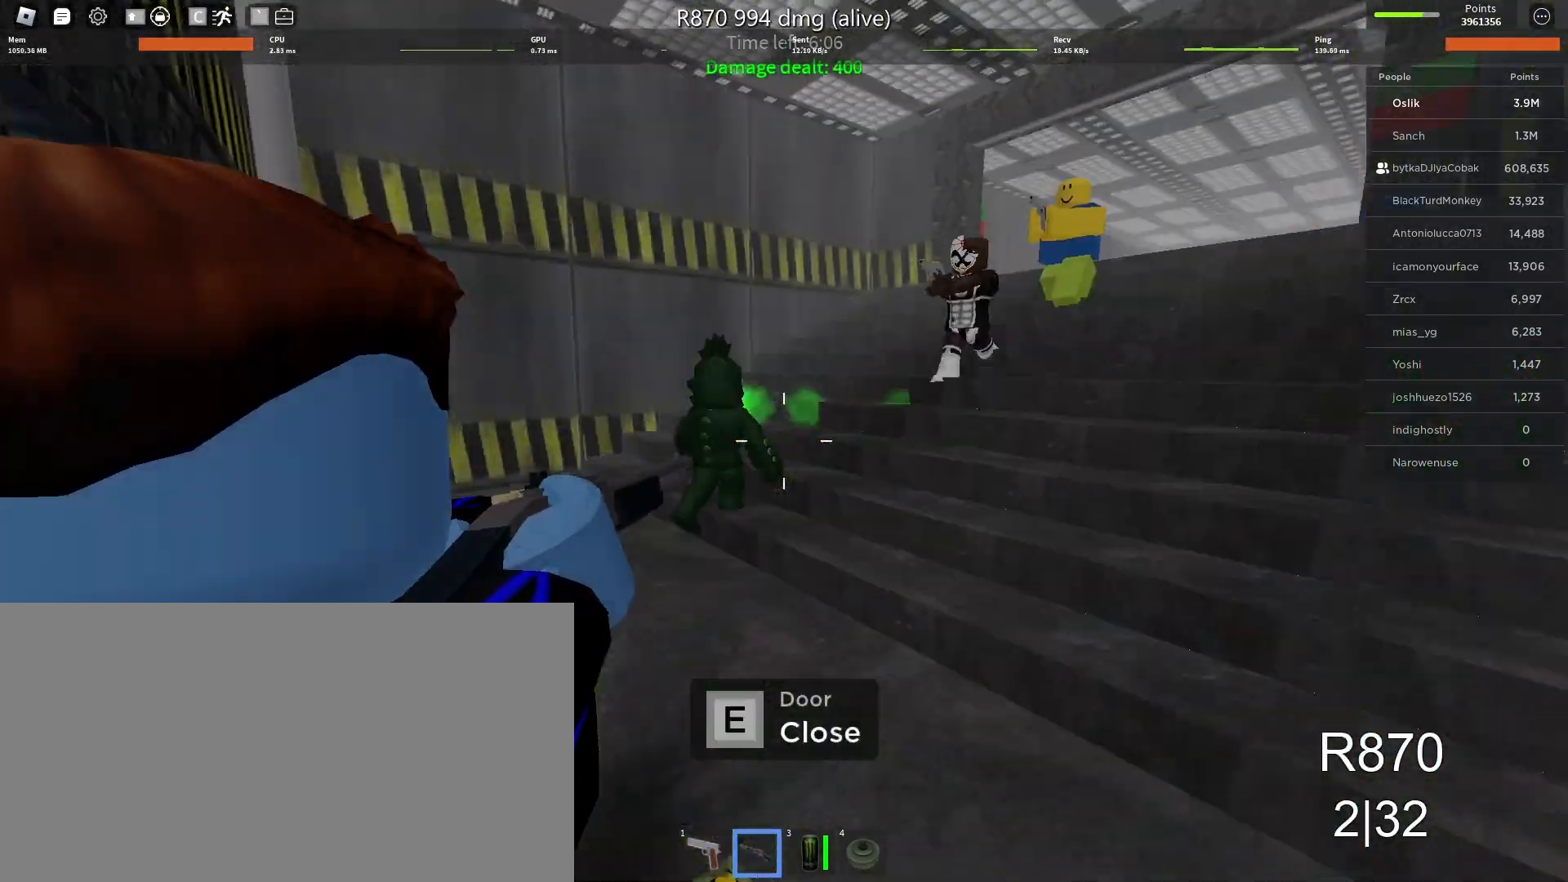
{"keys": ["w"], "mouse": [], "events": []}
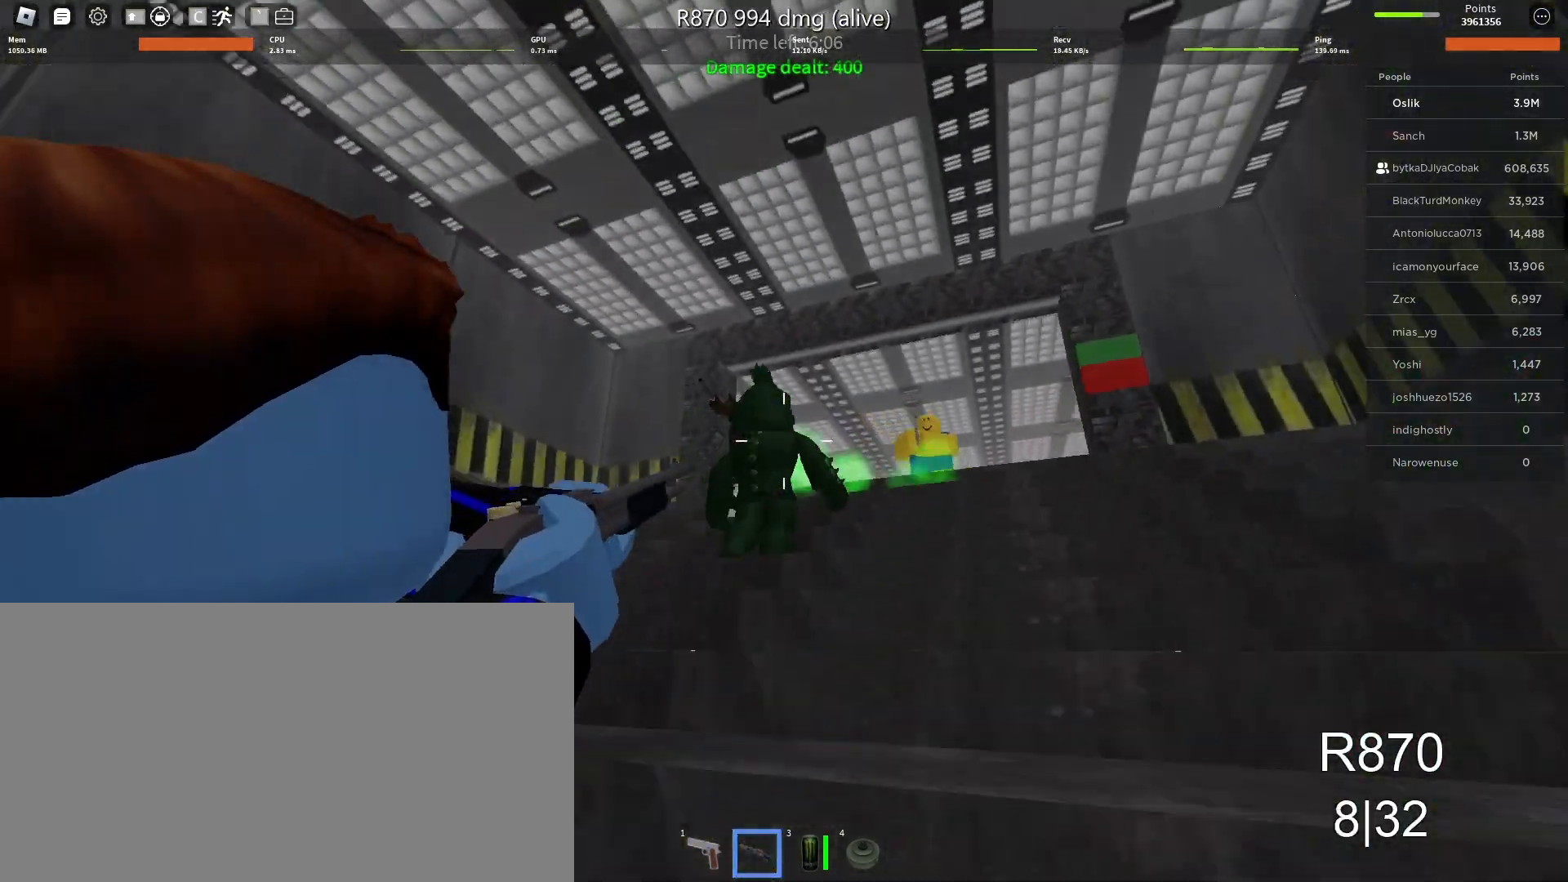
{"keys": ["w"], "mouse": [], "events": [[133, "mouse_left", "down"], [267, "mouse_left", "up"]]}